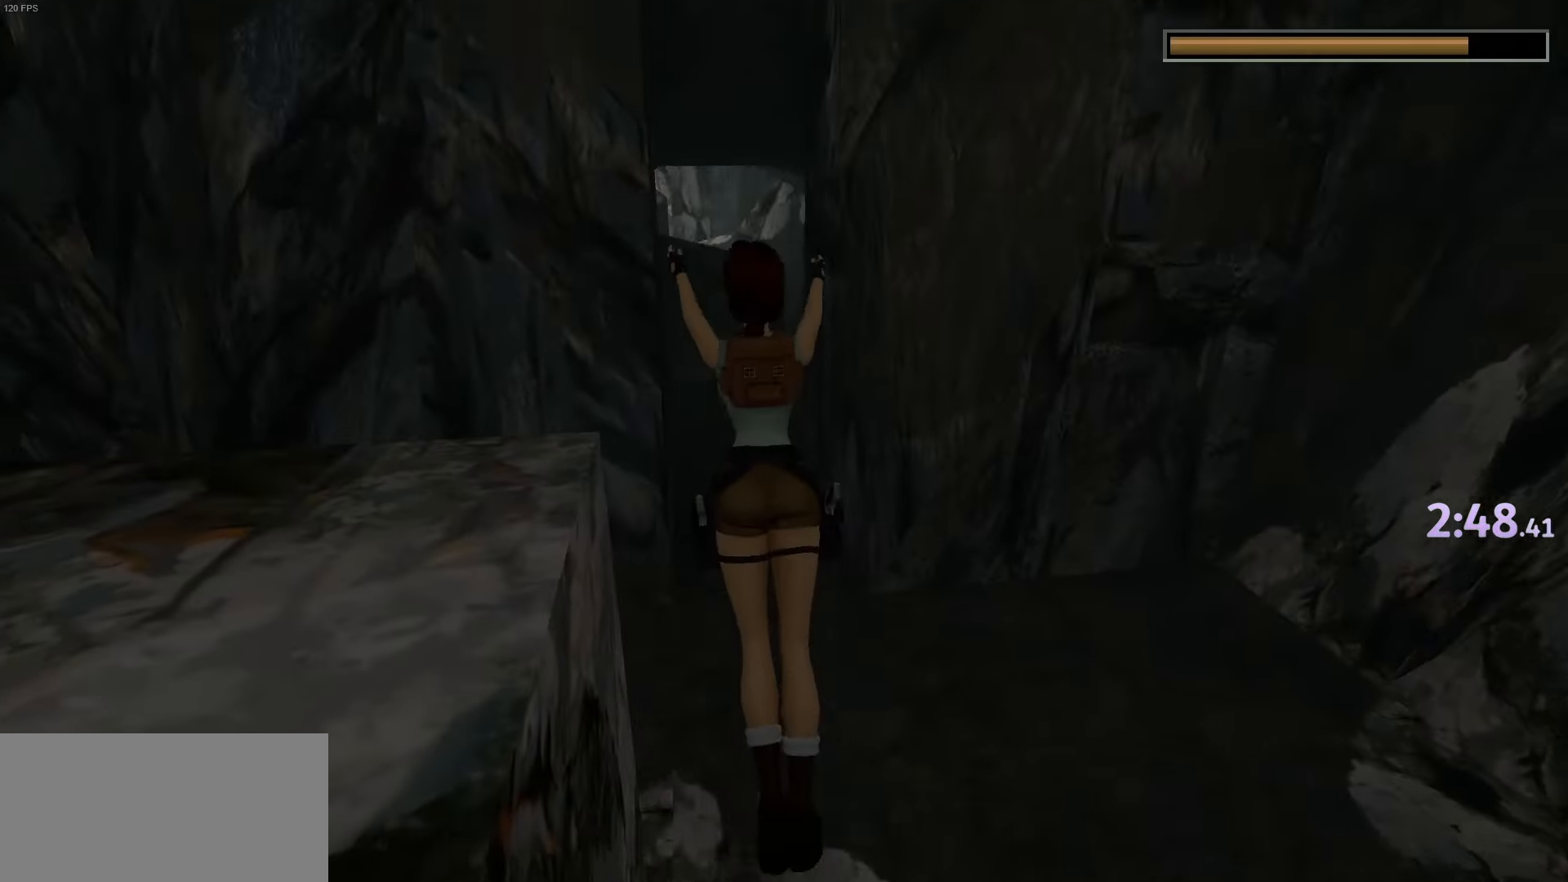
Gameplay with keyboard; each line is a JSON object with the keys held at the frame after it. "events" lists presses ("down") and releases ("up") of "1", "2", "3", "4", "action", "down", "grsh", "guns", "jump", "left", "look", "right", "roll", "up" and "walk" between this image and that frame as [ms after this image, input, new state], when the widget could be followed in between. No other keys are recorded. Mouse input is not recorded. Key names are as the overlay labels them; some are game actions (e.g. jump) rather than physical keys.
{"keys": ["jump", "up"], "events": [[134, "right", "down"], [184, "right", "up"], [417, "right", "down"], [467, "right", "up"]]}
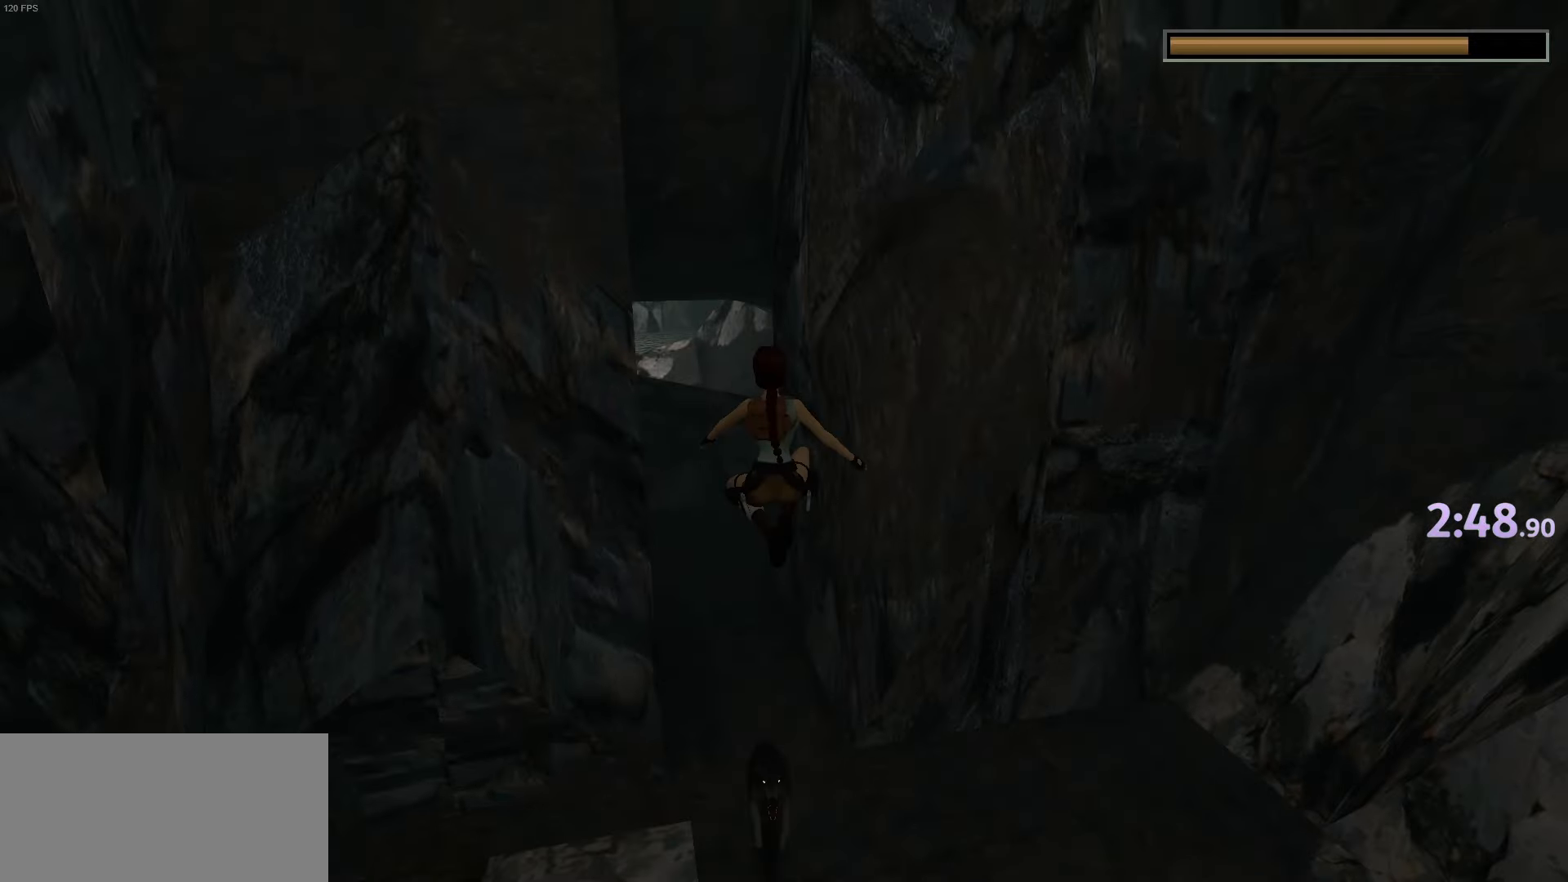
{"keys": ["jump", "up"], "events": []}
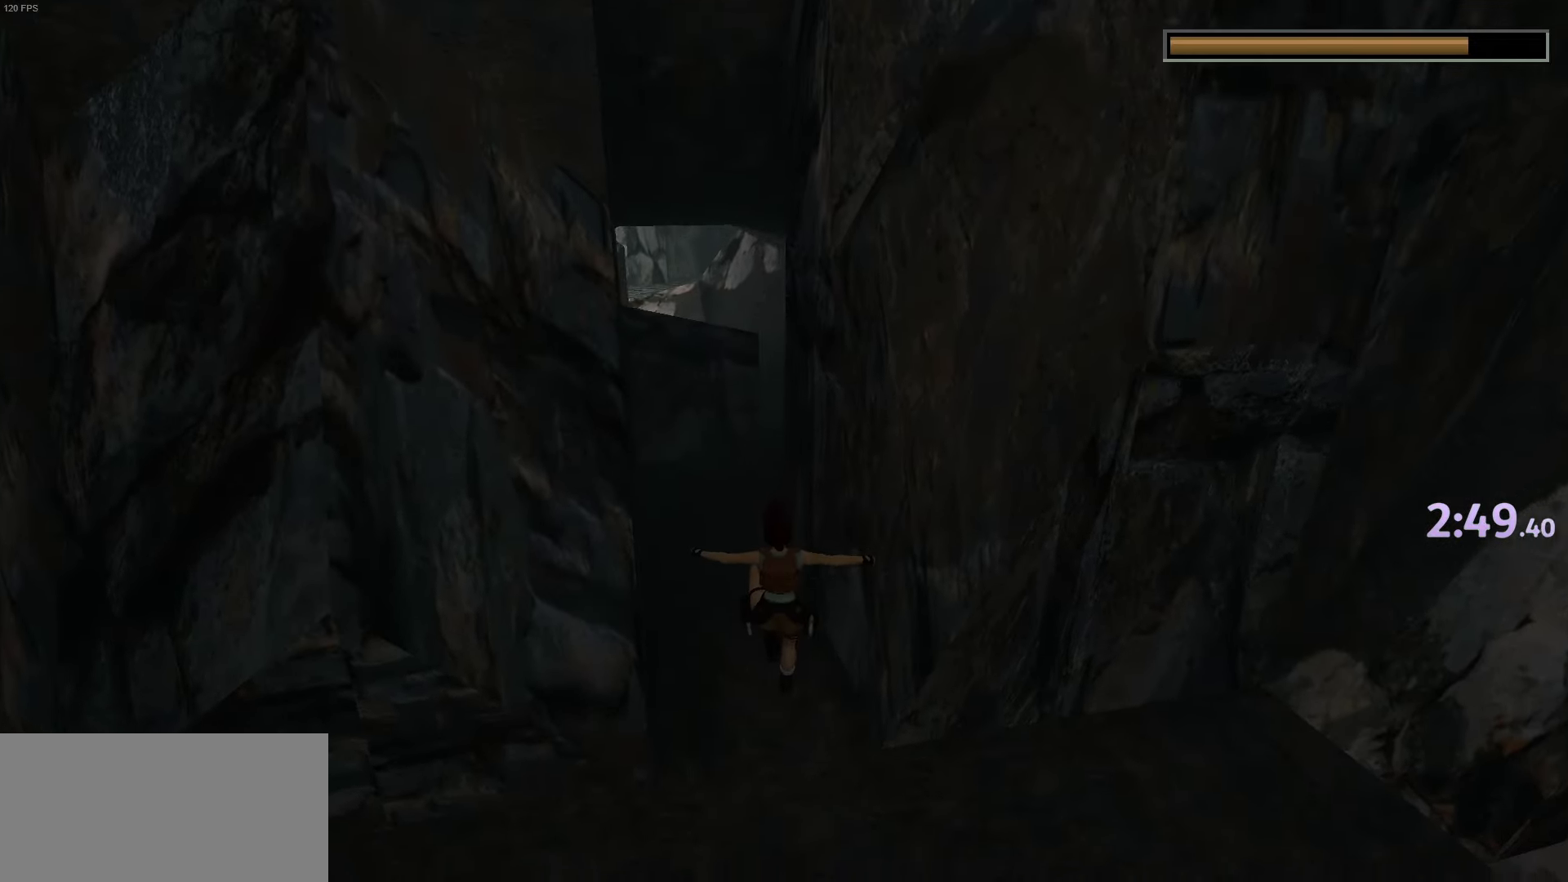
{"keys": ["jump", "up"], "events": []}
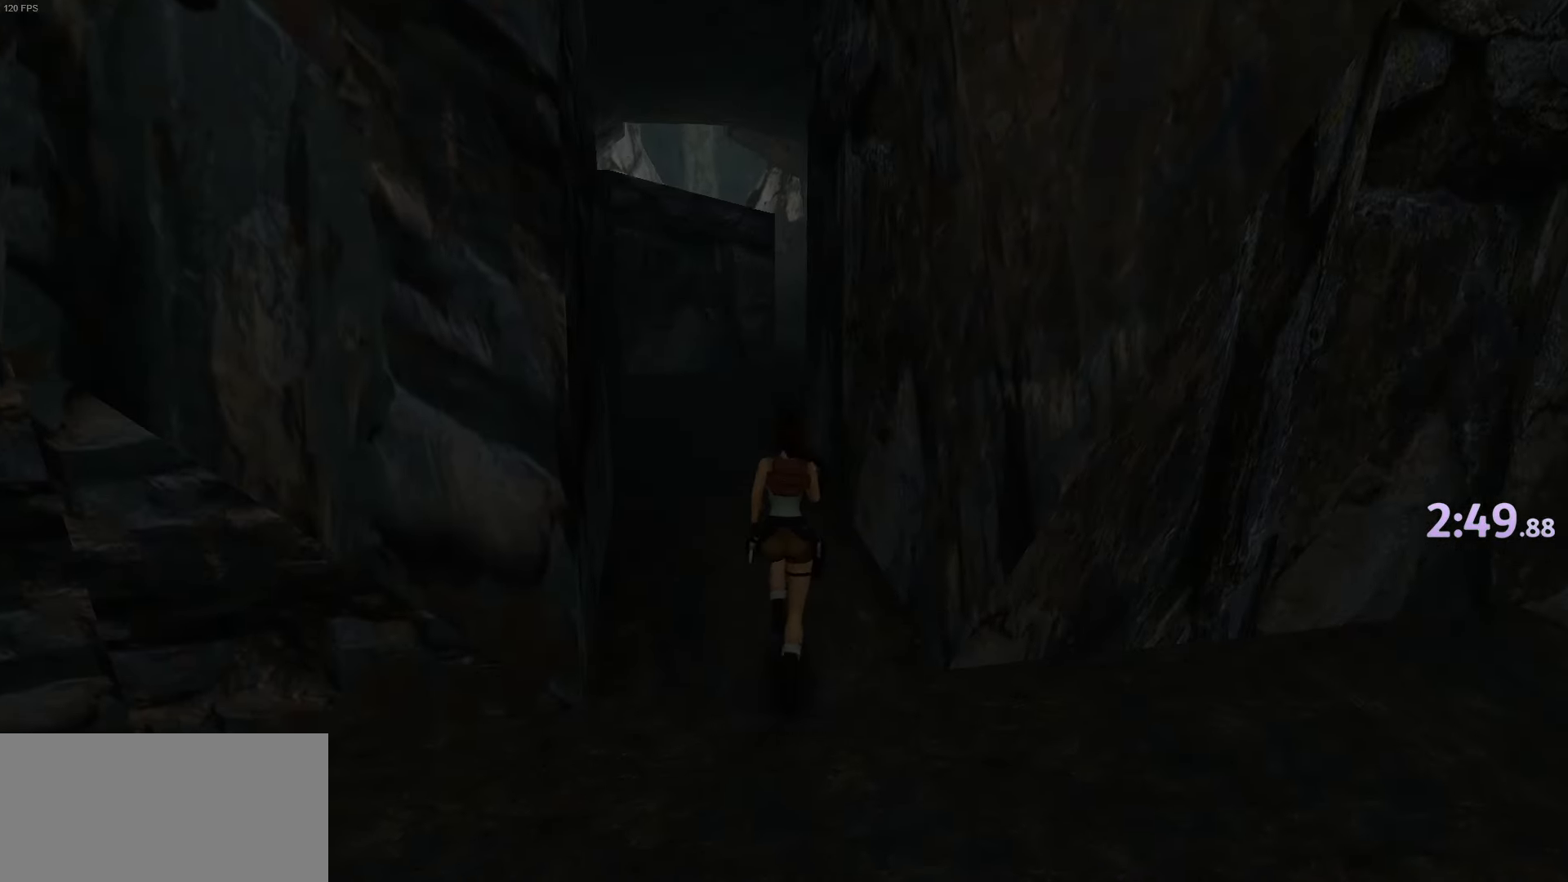
{"keys": ["up"], "events": [[350, "jump", "up"]]}
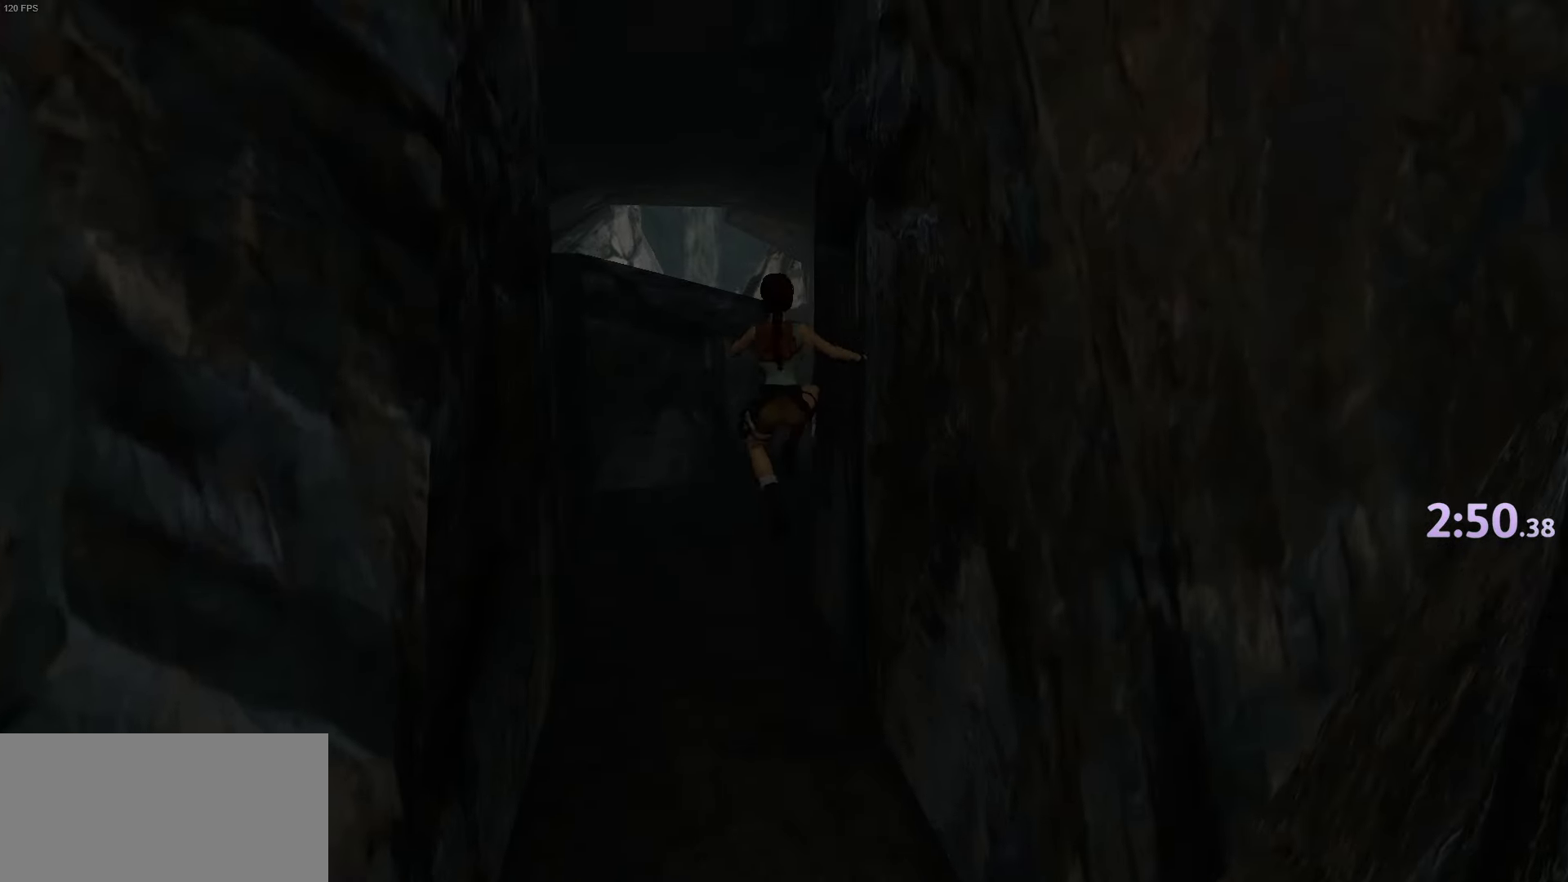
{"keys": ["up"], "events": []}
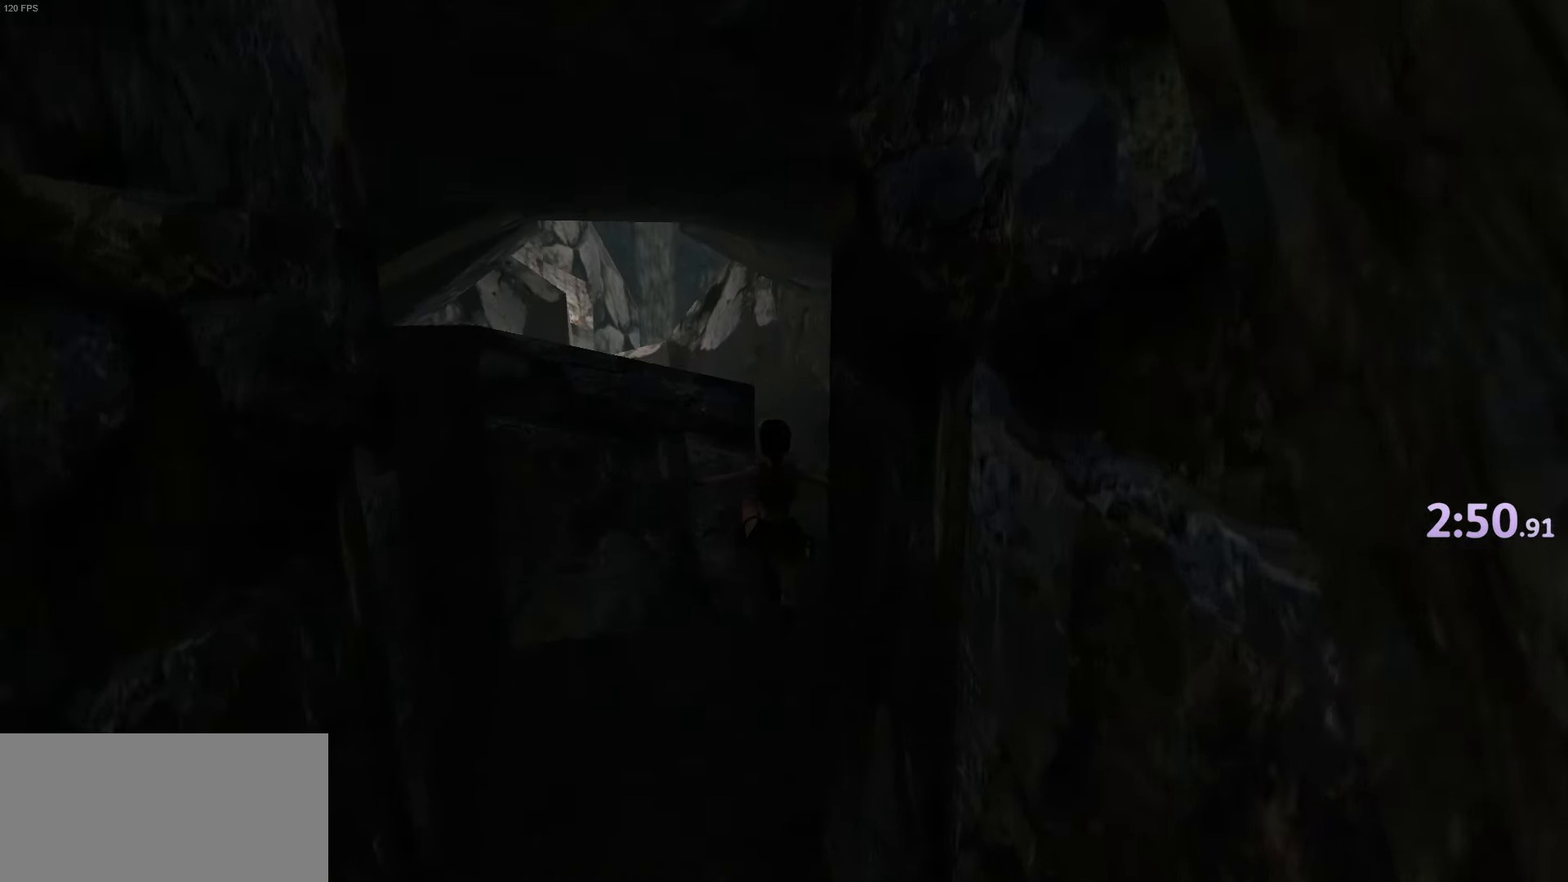
{"keys": ["up"], "events": []}
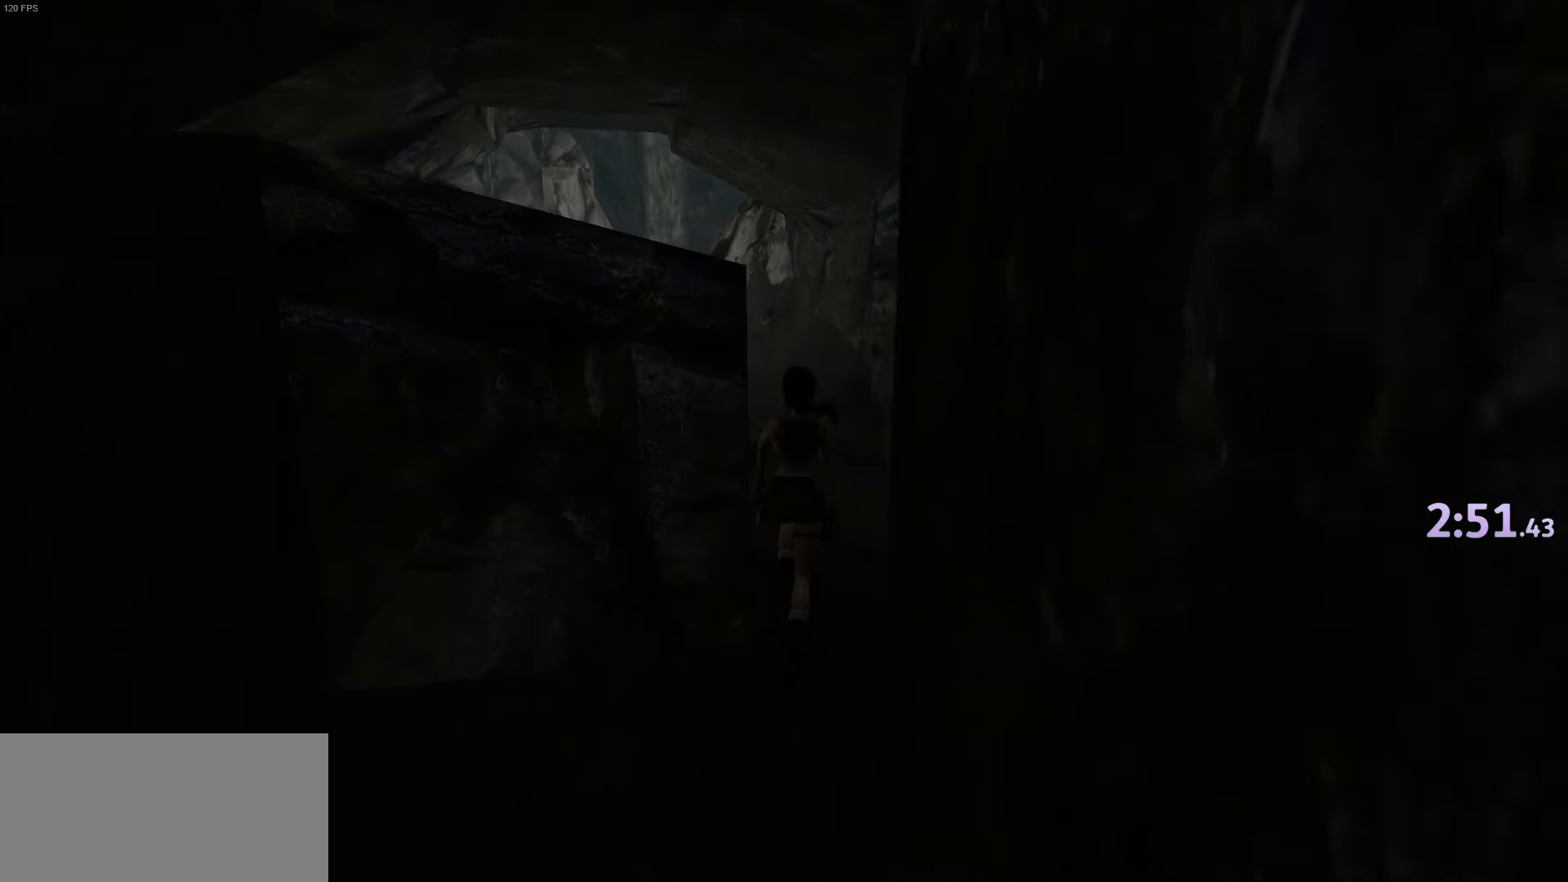
{"keys": ["up"], "events": [[34, "jump", "down"], [267, "left", "down"], [367, "left", "up"], [417, "jump", "up"]]}
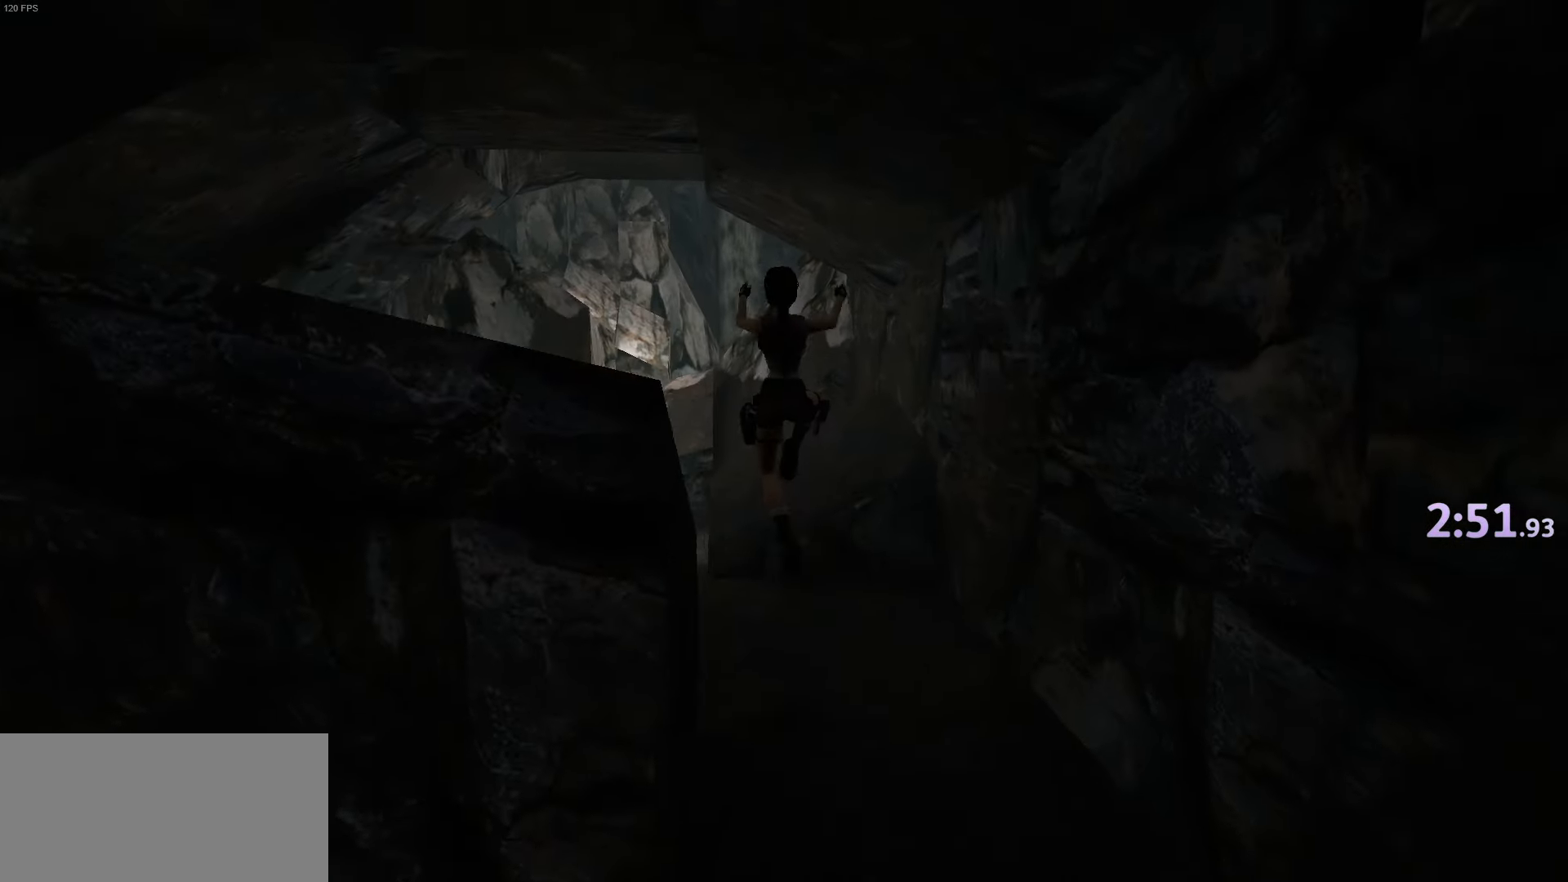
{"keys": ["up"], "events": [[83, "left", "down"], [233, "left", "up"]]}
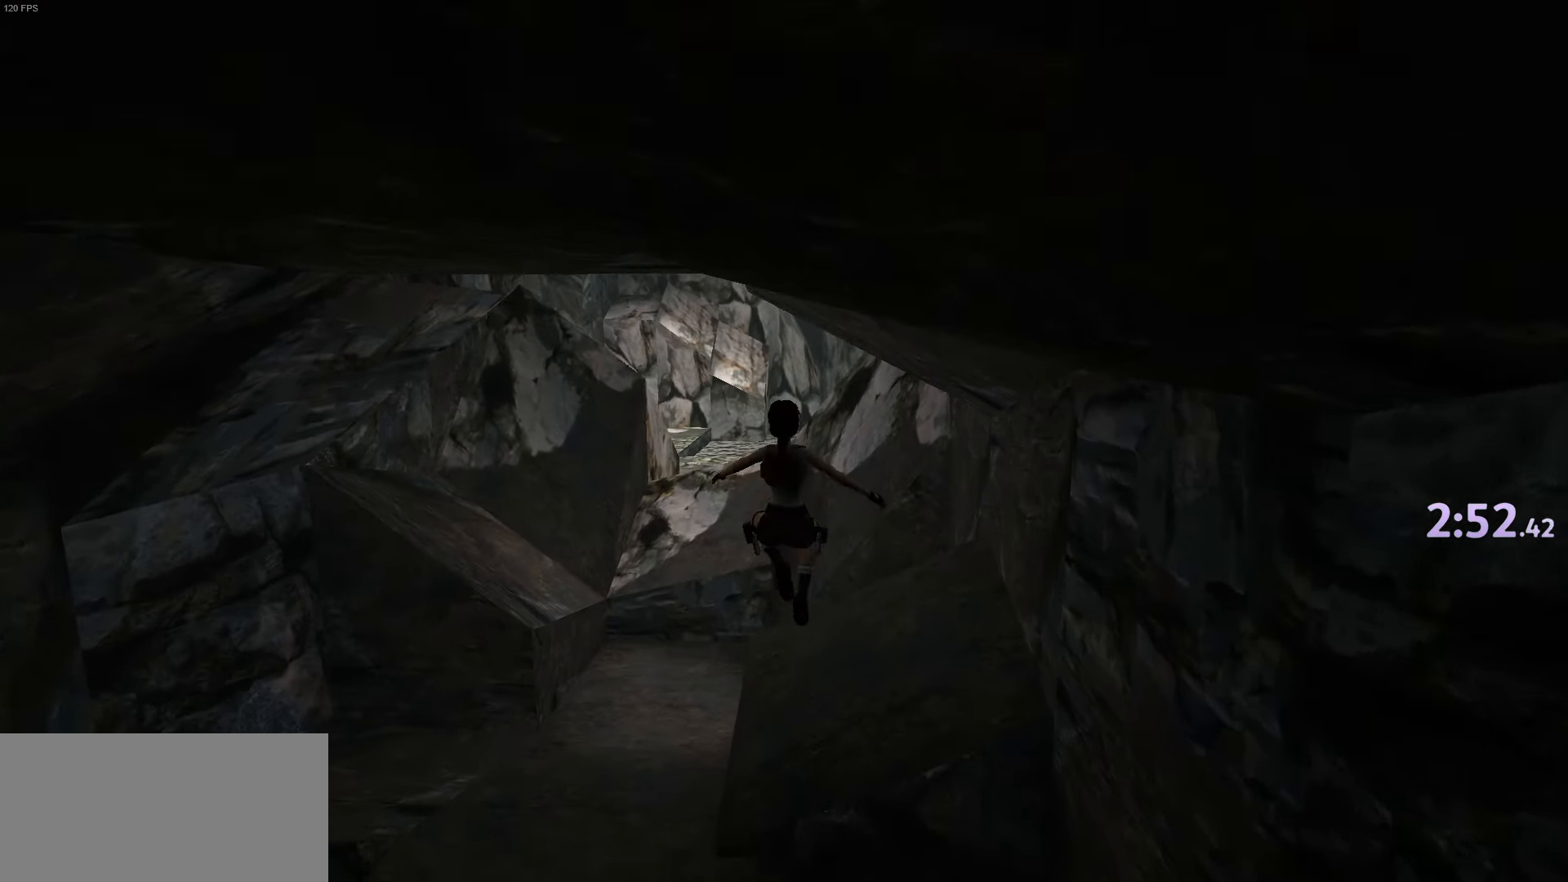
{"keys": ["jump", "up"], "events": [[484, "jump", "down"]]}
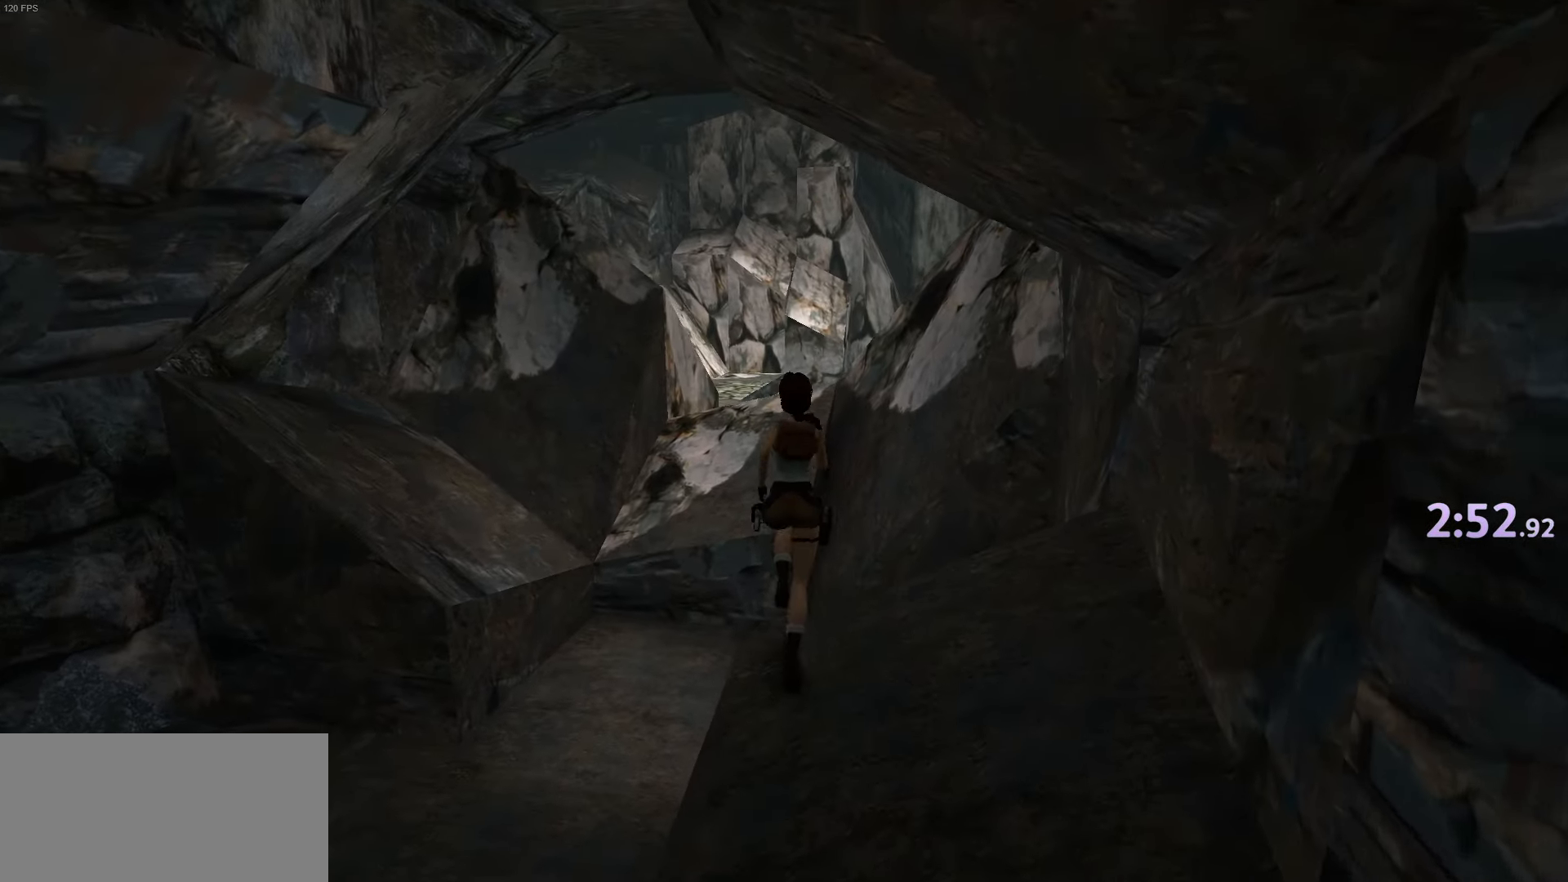
{"keys": ["up"], "events": [[217, "left", "down"], [317, "jump", "up"], [350, "left", "up"]]}
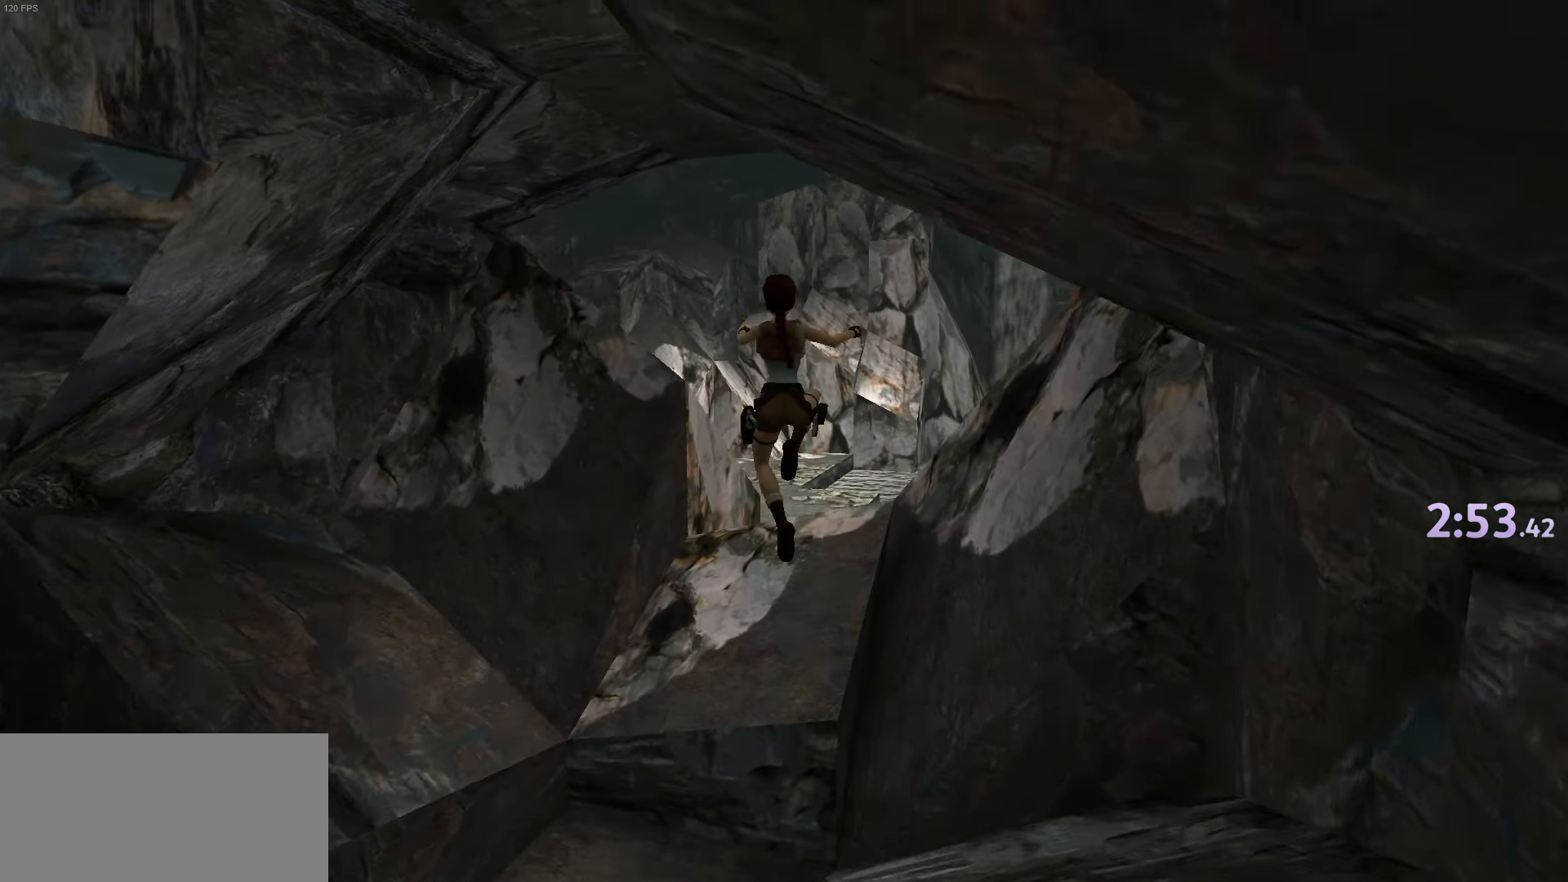
{"keys": ["up"], "events": []}
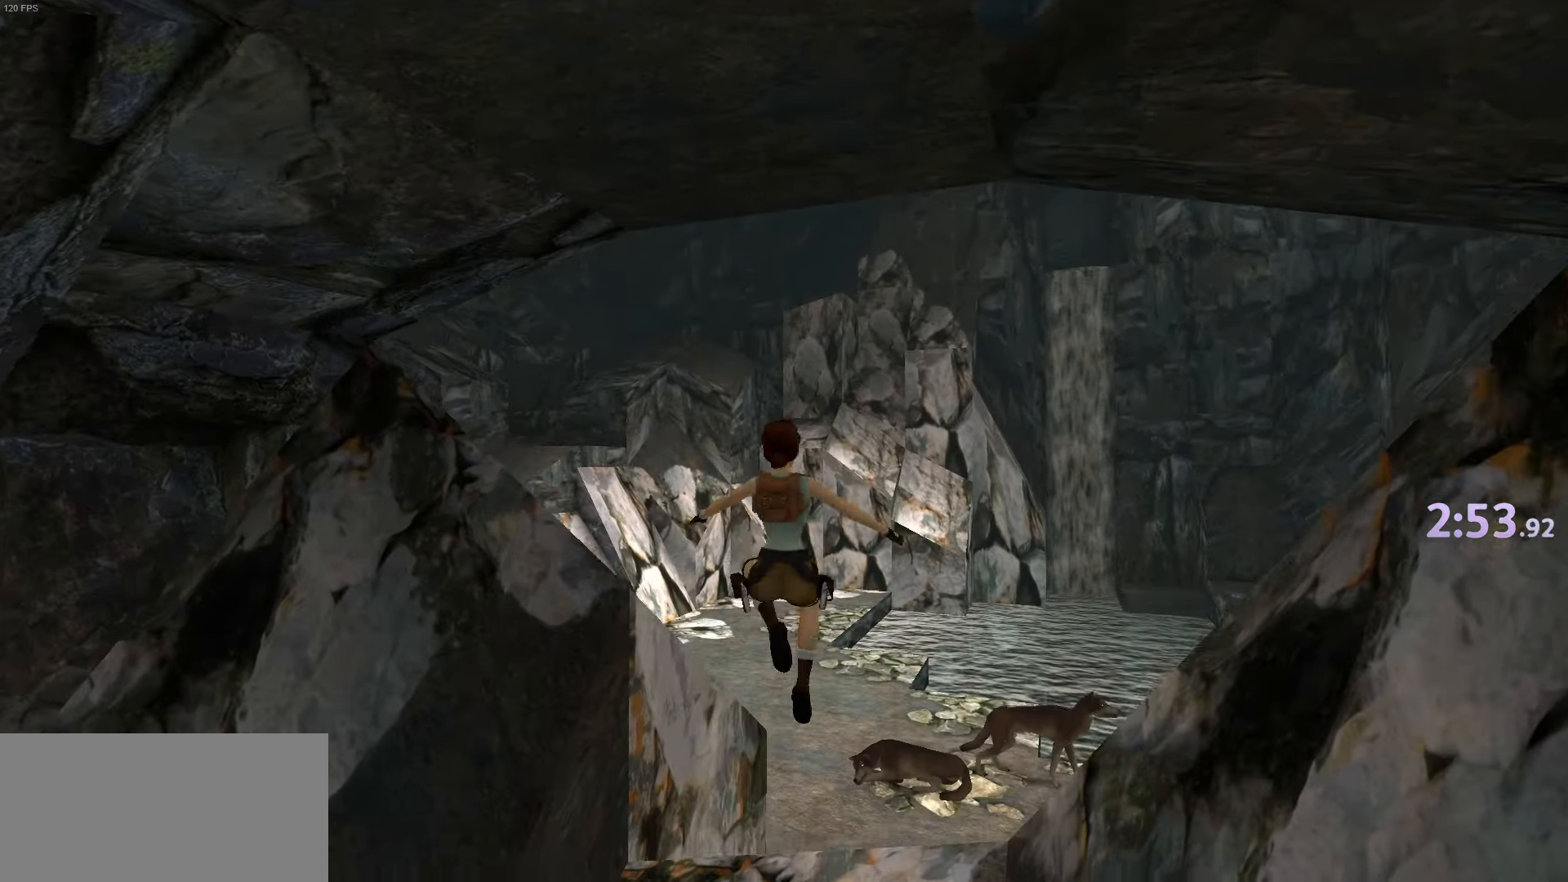
{"keys": ["up"], "events": []}
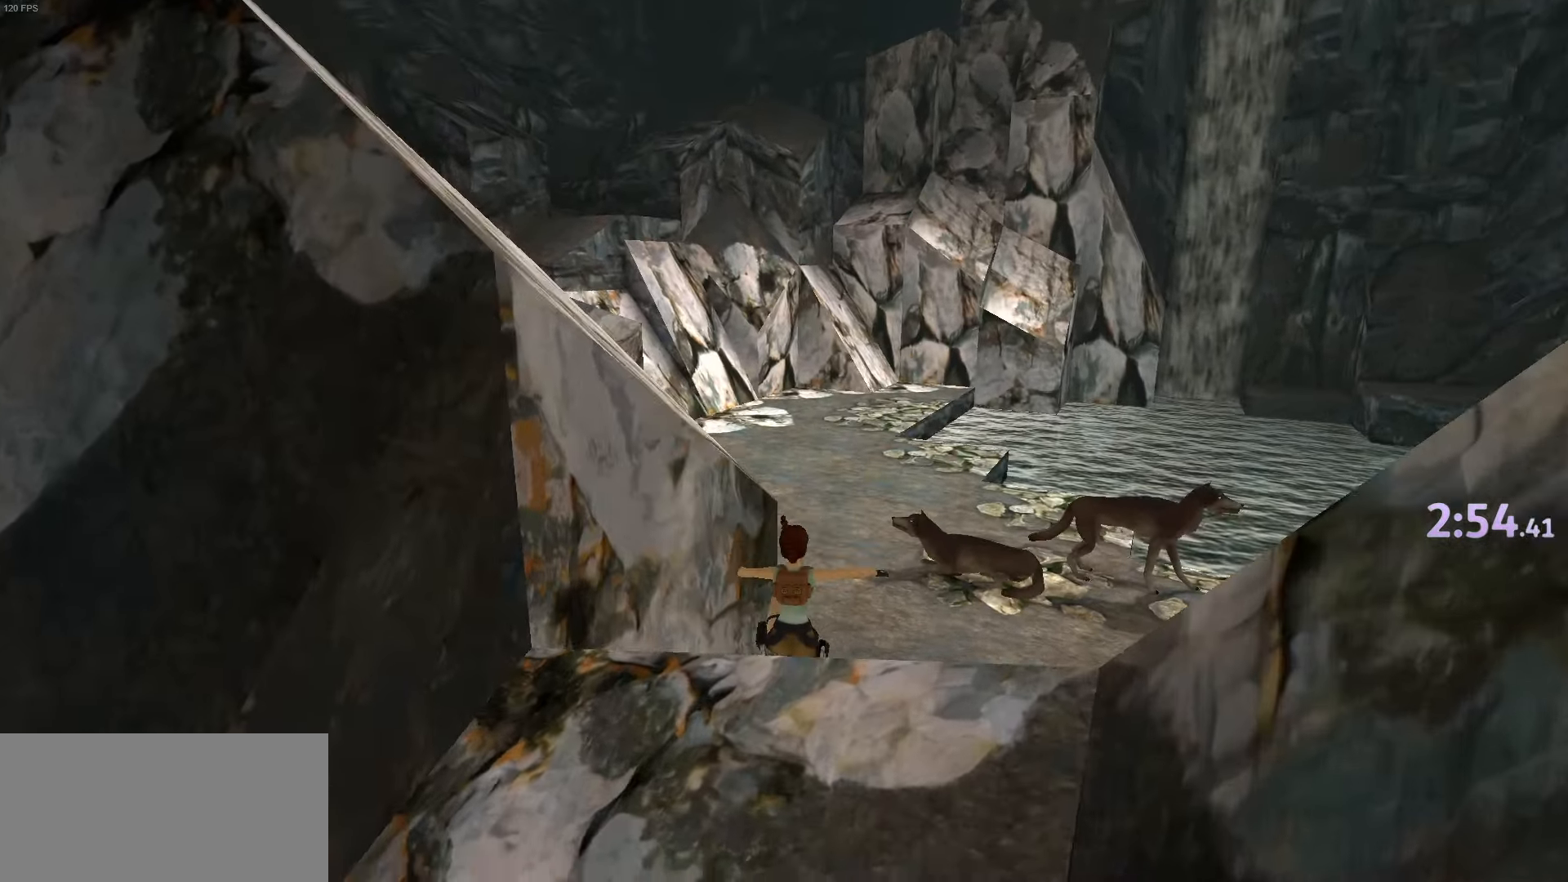
{"keys": ["jump", "left", "up"], "events": [[167, "jump", "down"], [367, "left", "down"]]}
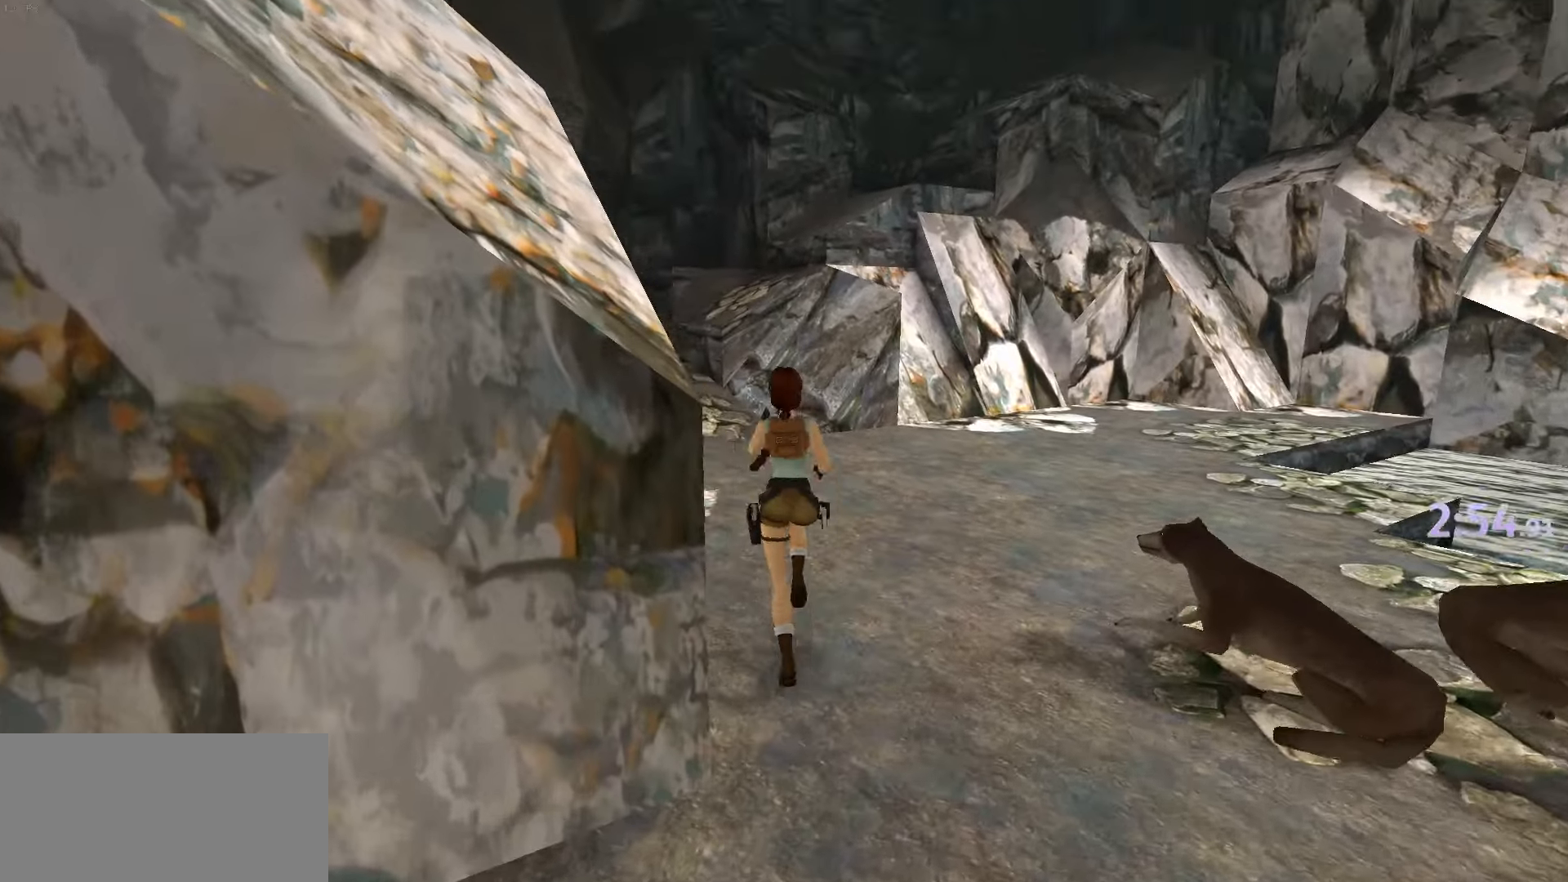
{"keys": ["up"], "events": [[200, "jump", "up"], [200, "left", "up"], [383, "right", "down"], [467, "right", "up"]]}
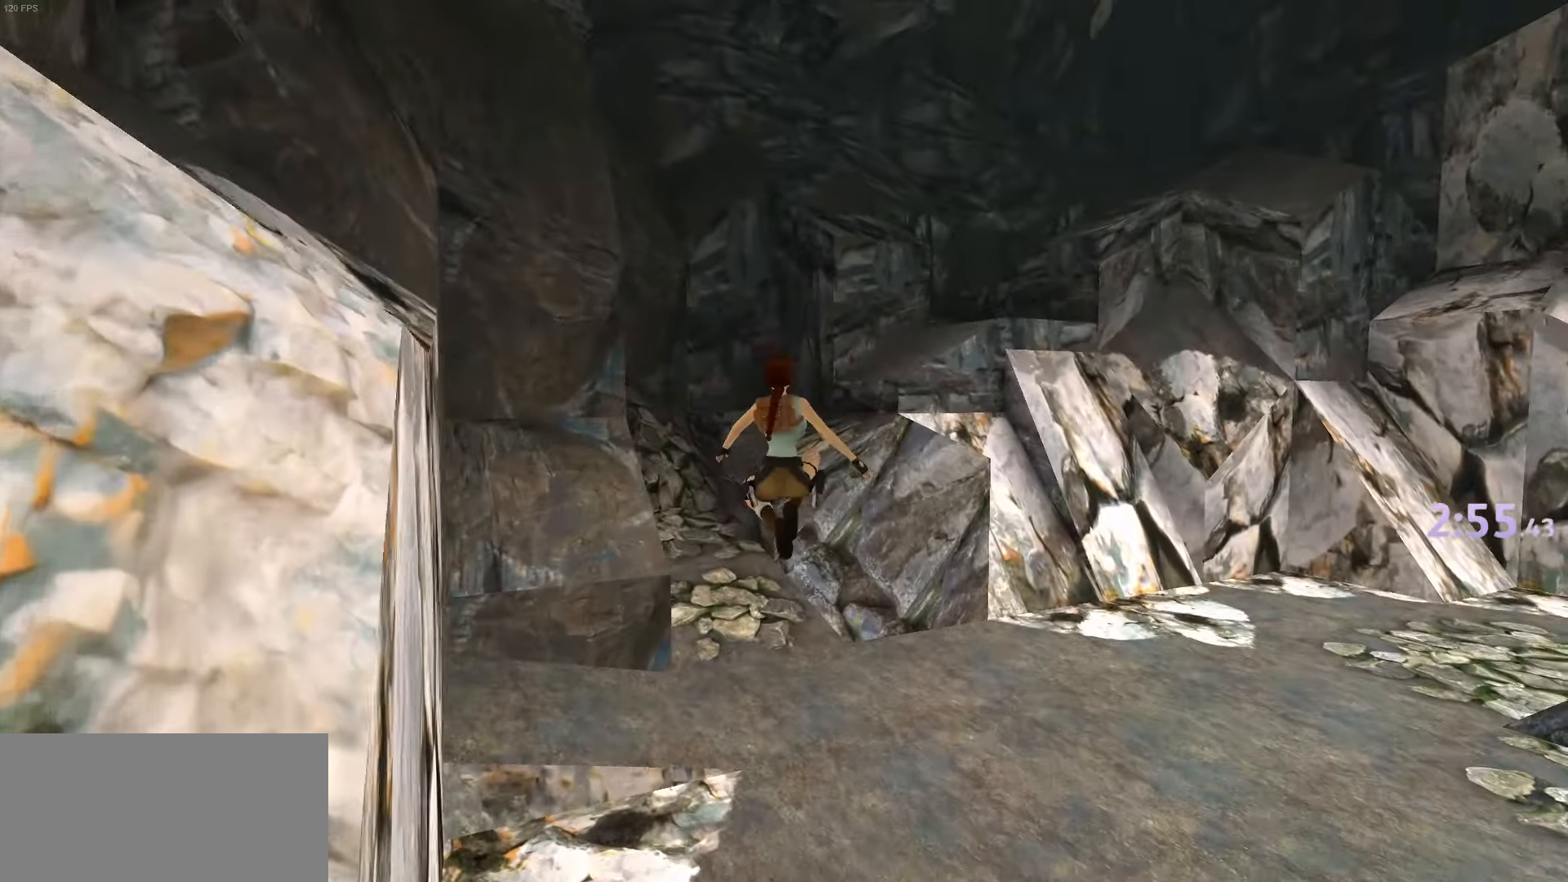
{"keys": ["up"]}
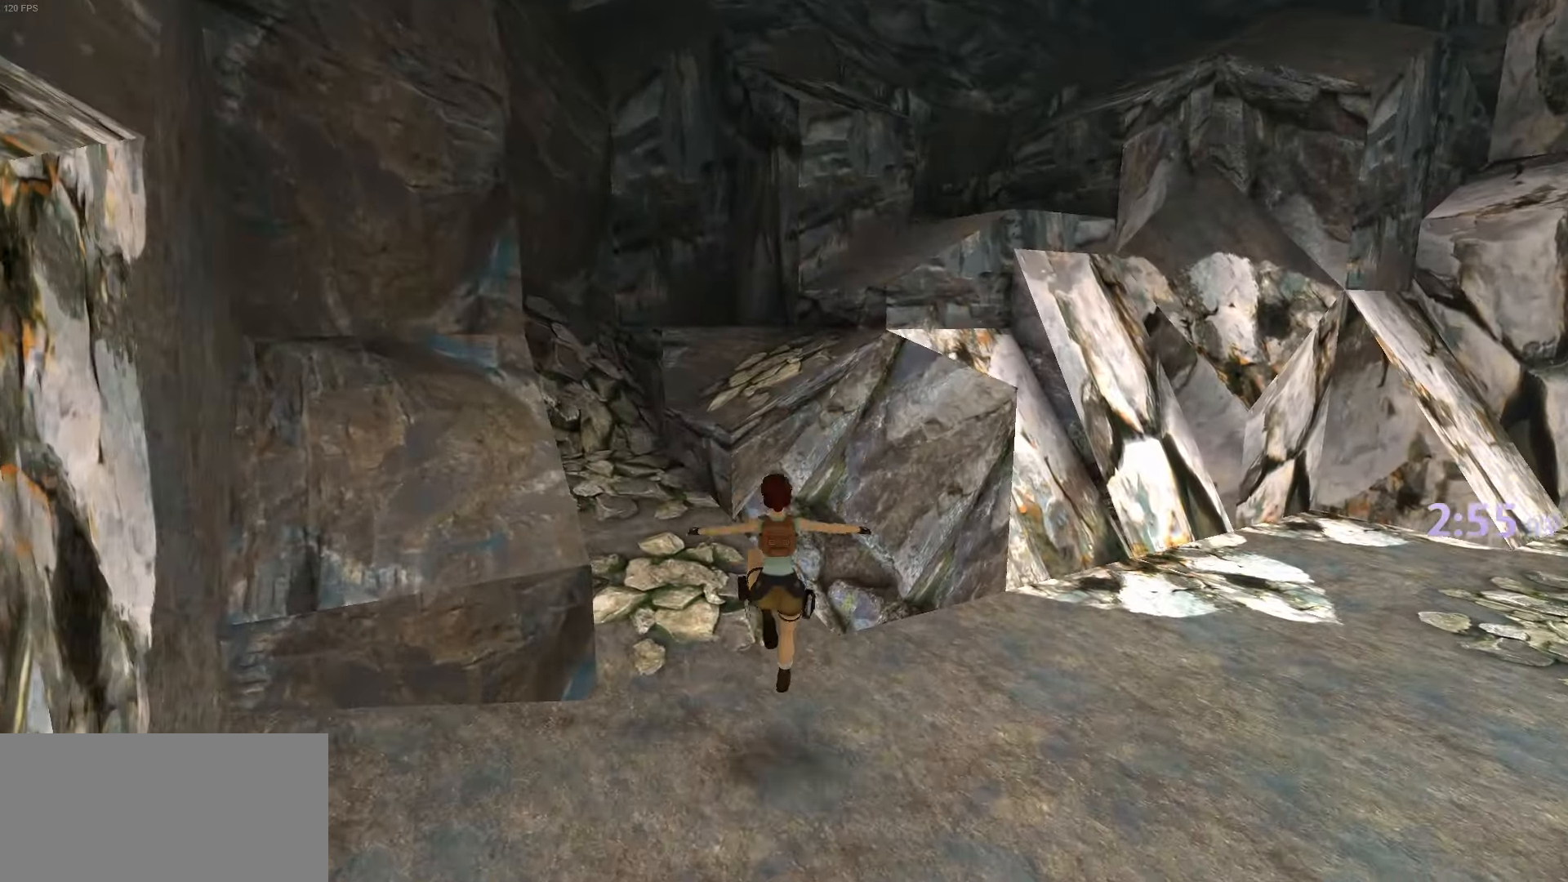
{"keys": ["jump", "up"], "events": [[317, "jump", "down"]]}
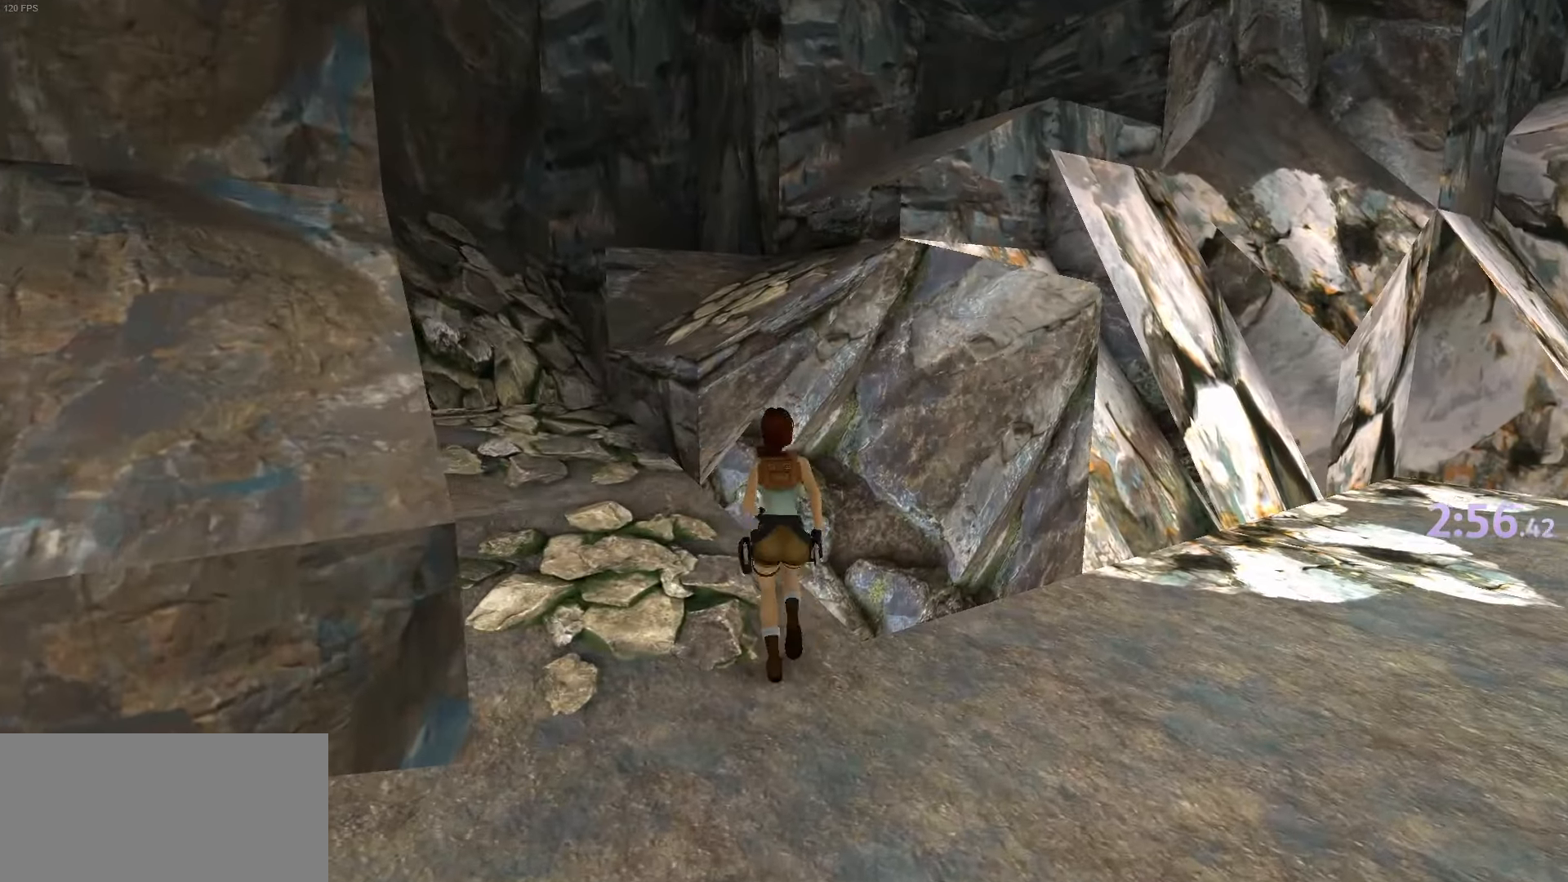
{"keys": ["up"], "events": [[184, "jump", "up"], [334, "right", "down"], [467, "right", "up"]]}
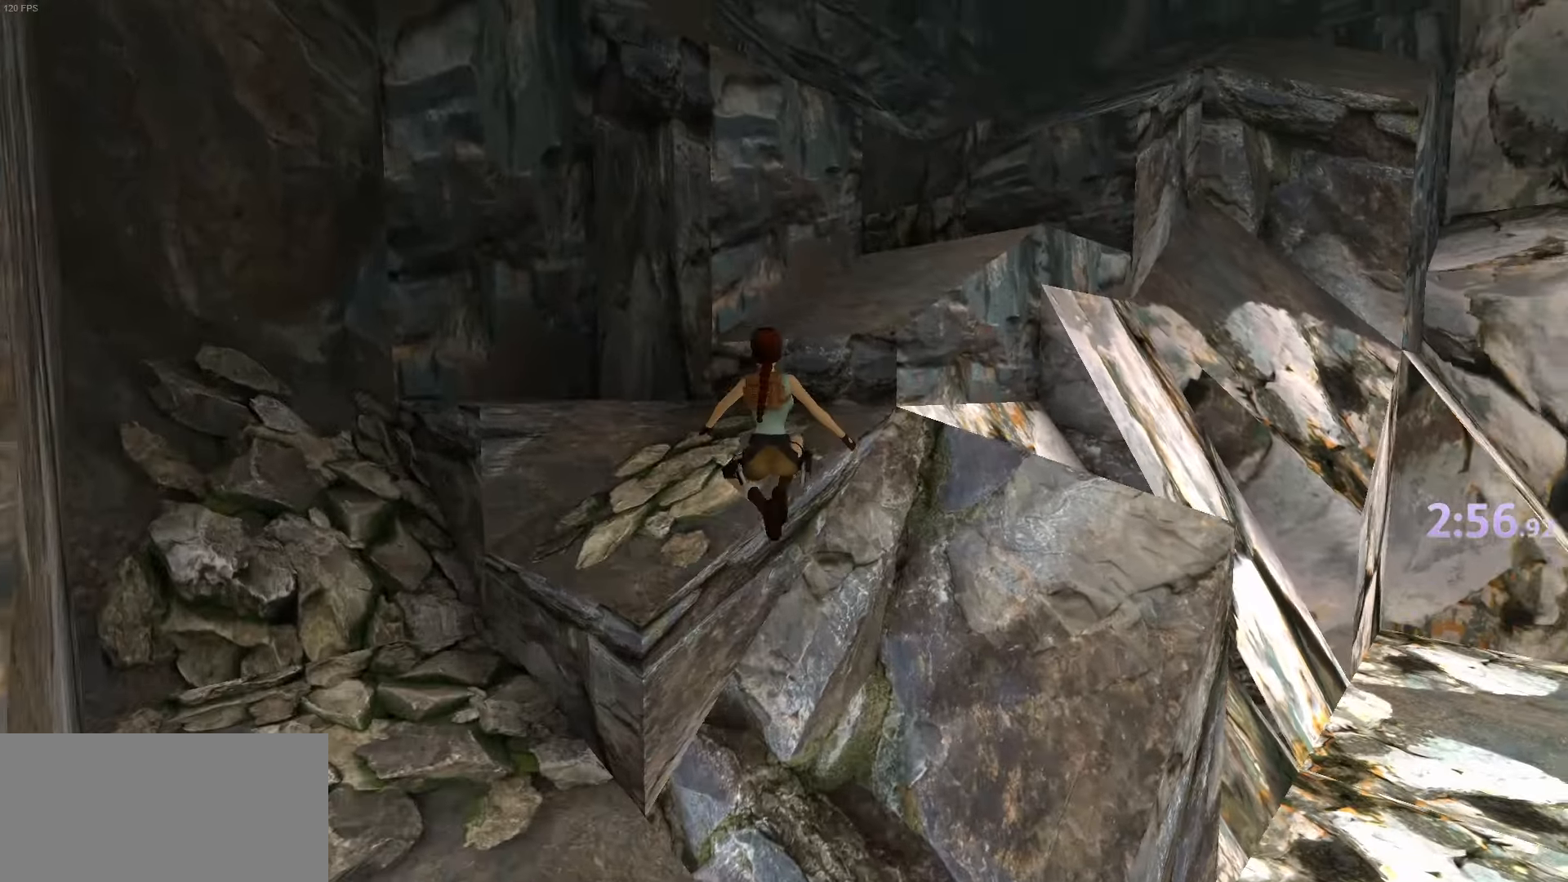
{"keys": ["up"], "events": []}
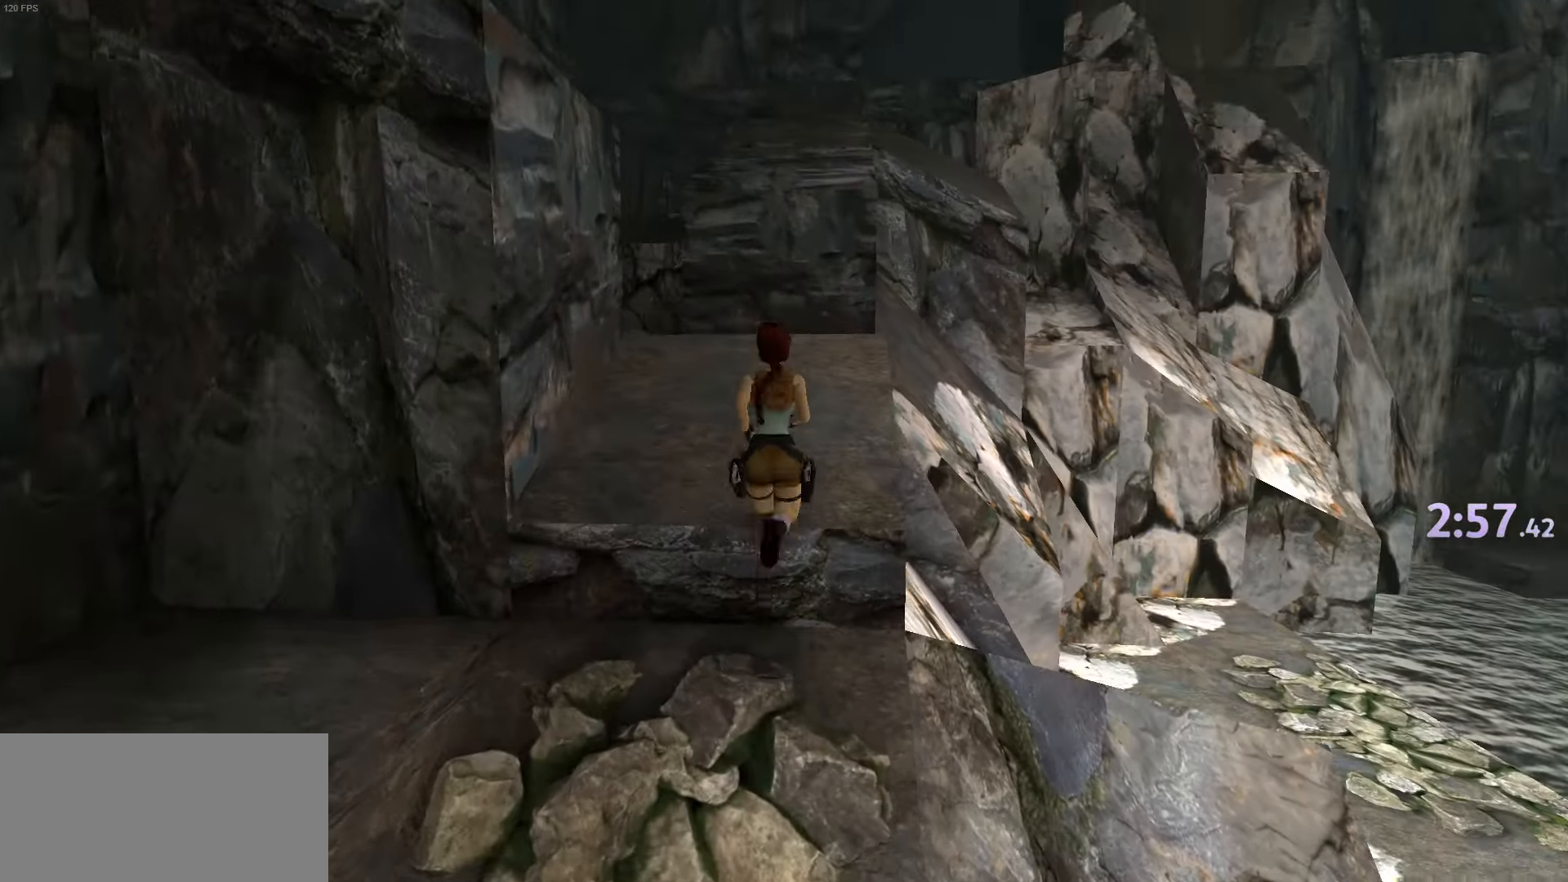
{"keys": ["jump", "up"], "events": [[401, "jump", "down"]]}
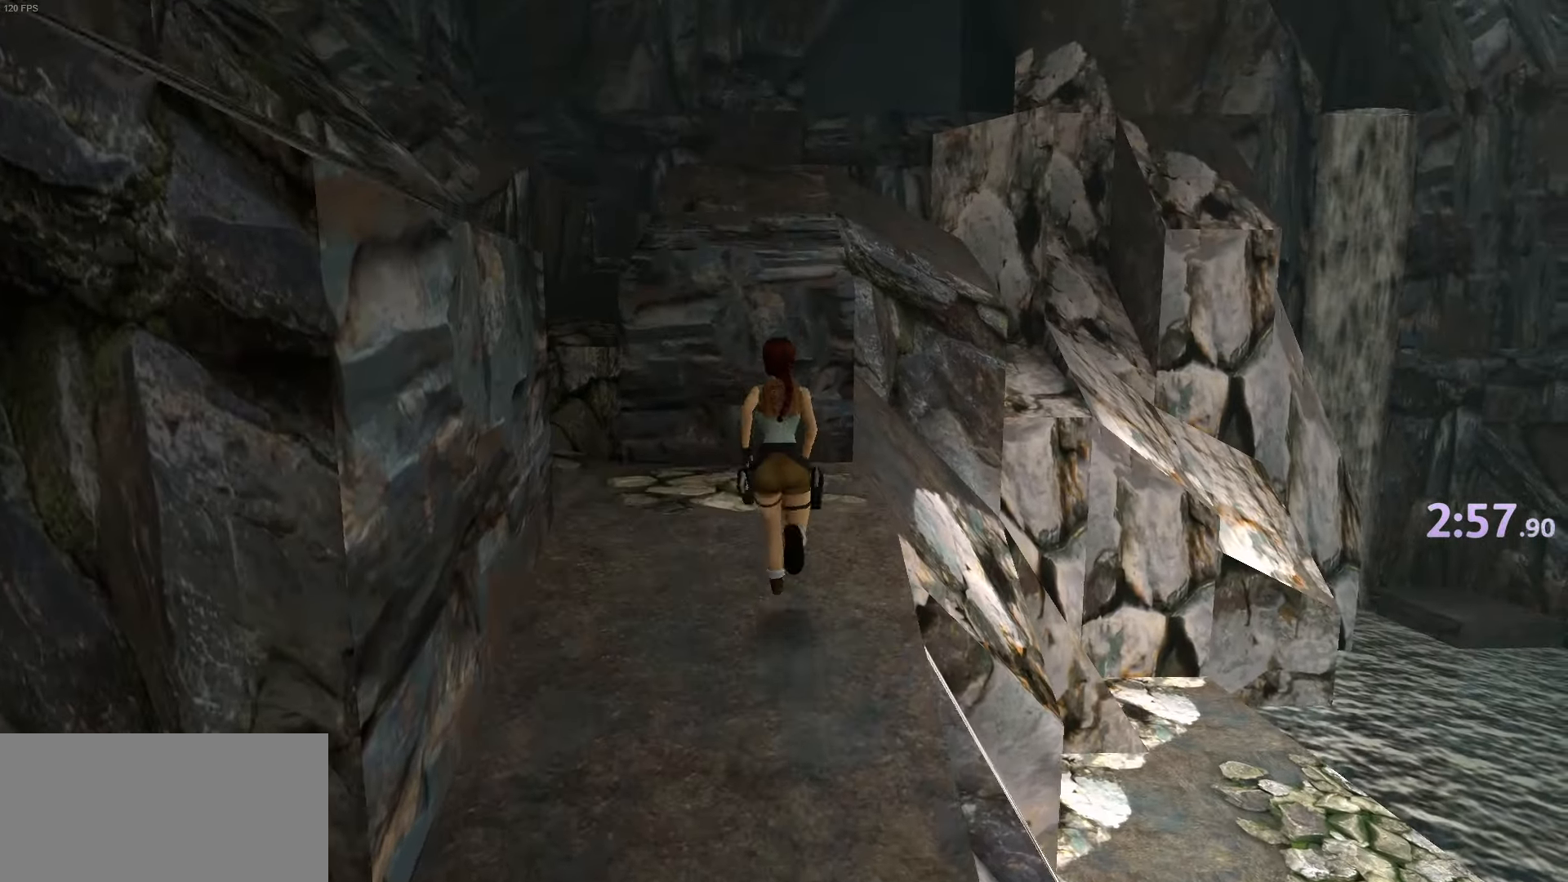
{"keys": ["up"], "events": [[200, "right", "down"], [250, "jump", "up"], [334, "right", "up"]]}
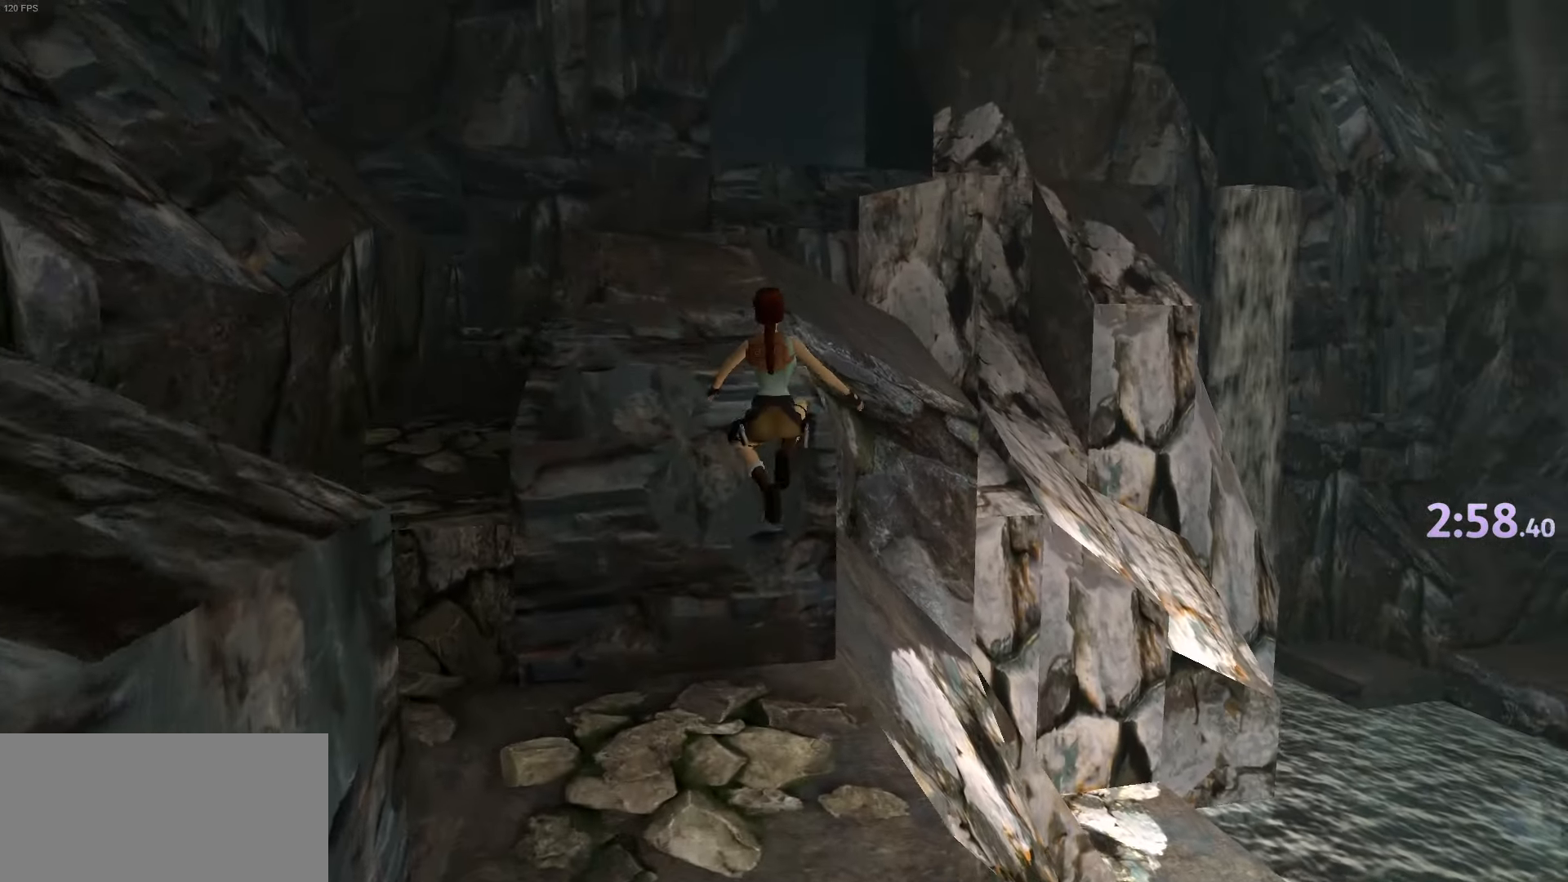
{"keys": ["up"], "events": []}
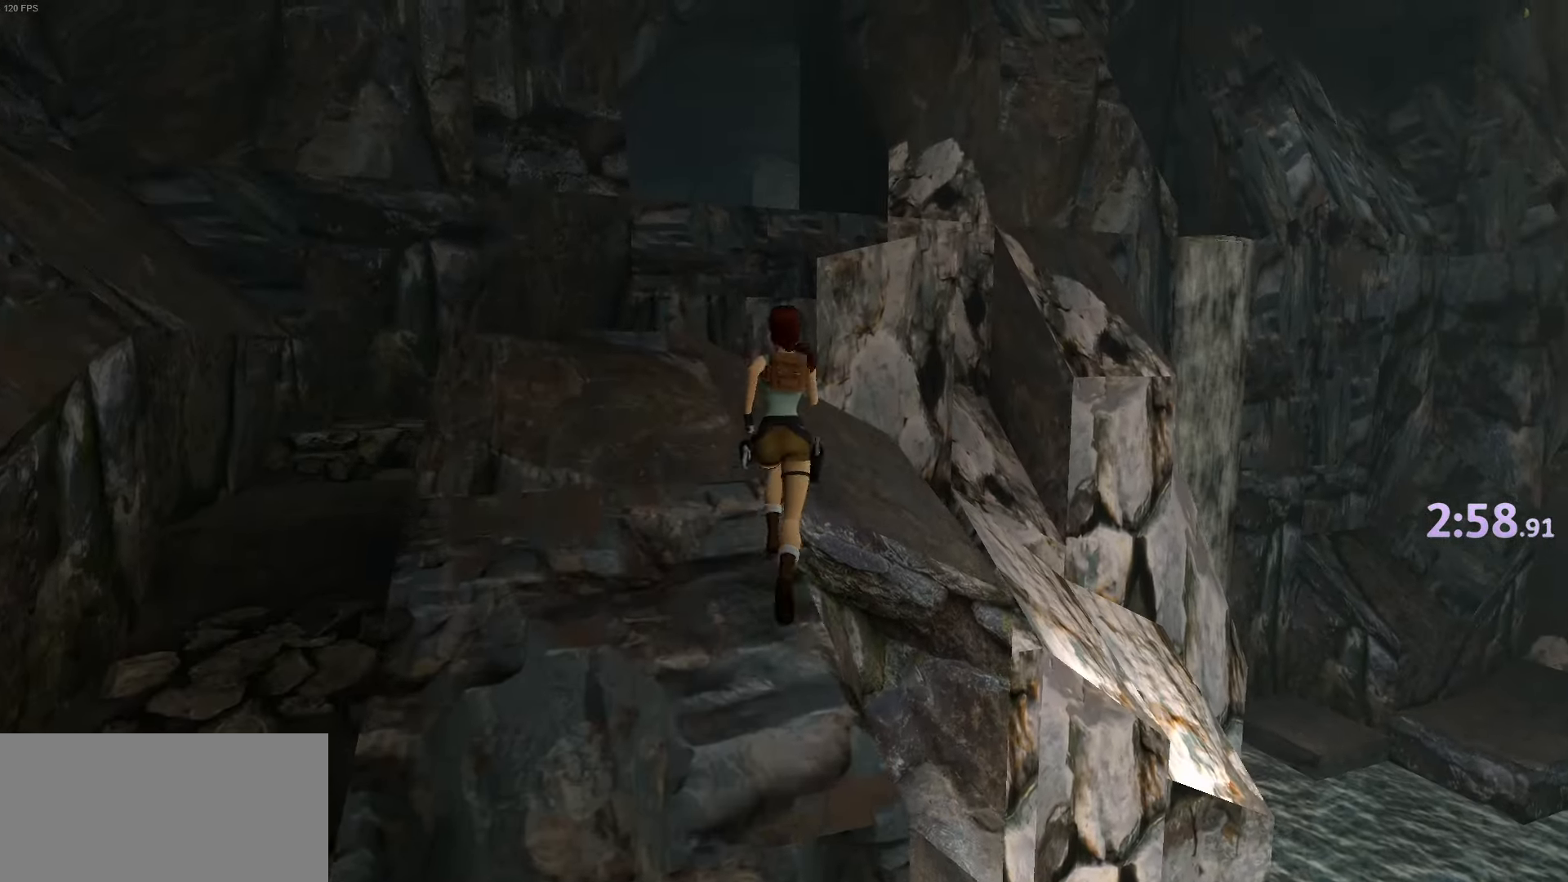
{"keys": ["up"], "events": [[100, "roll", "down"], [184, "roll", "up"]]}
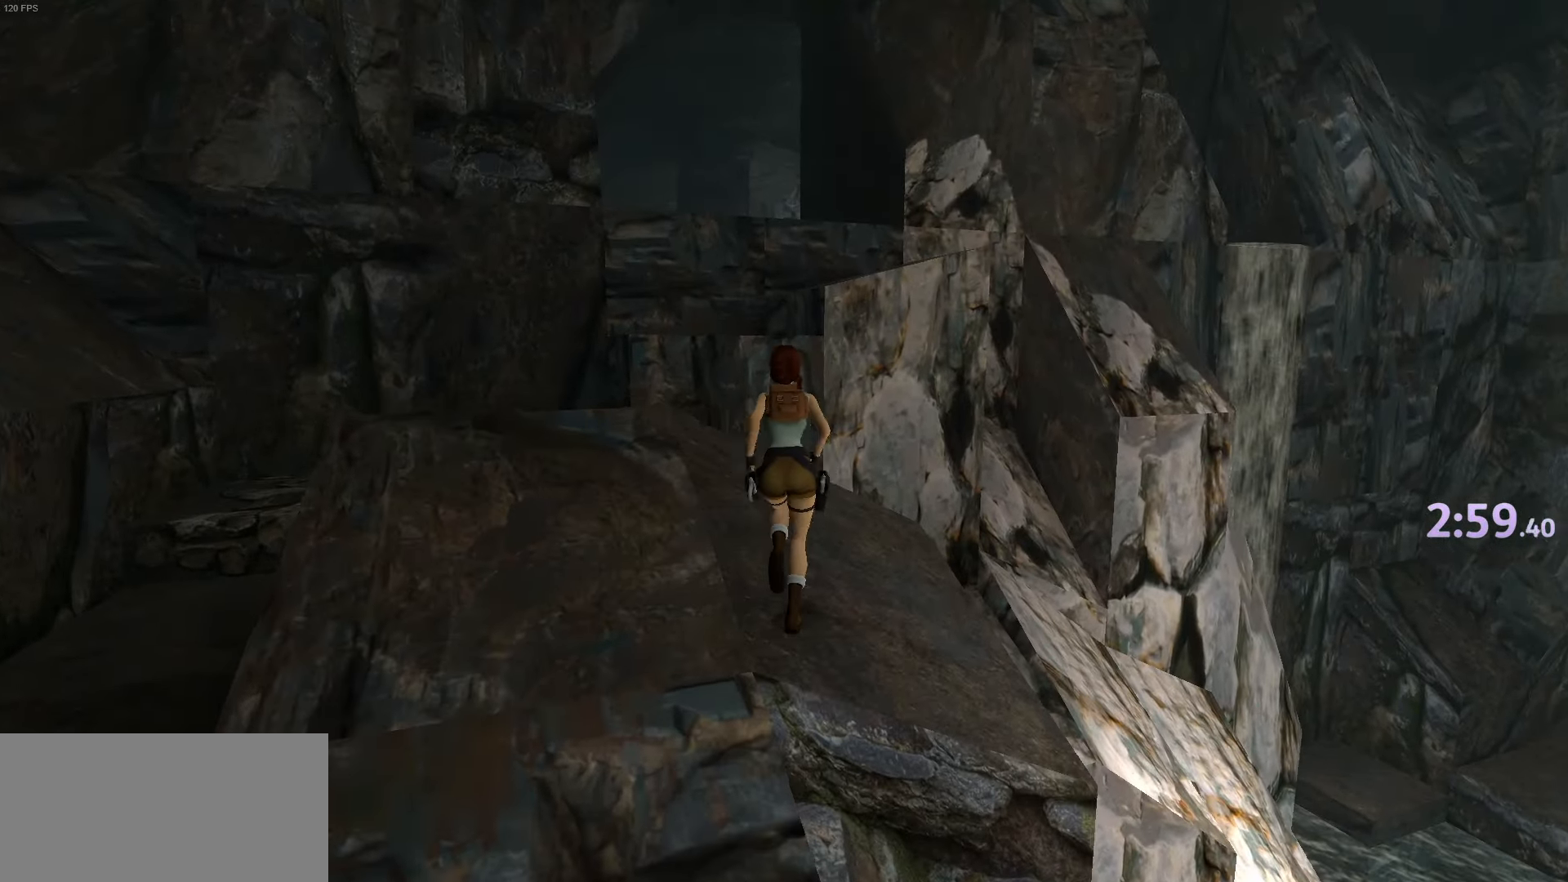
{"keys": ["jump", "up"], "events": [[17, "jump", "down"], [351, "right", "down"], [434, "right", "up"]]}
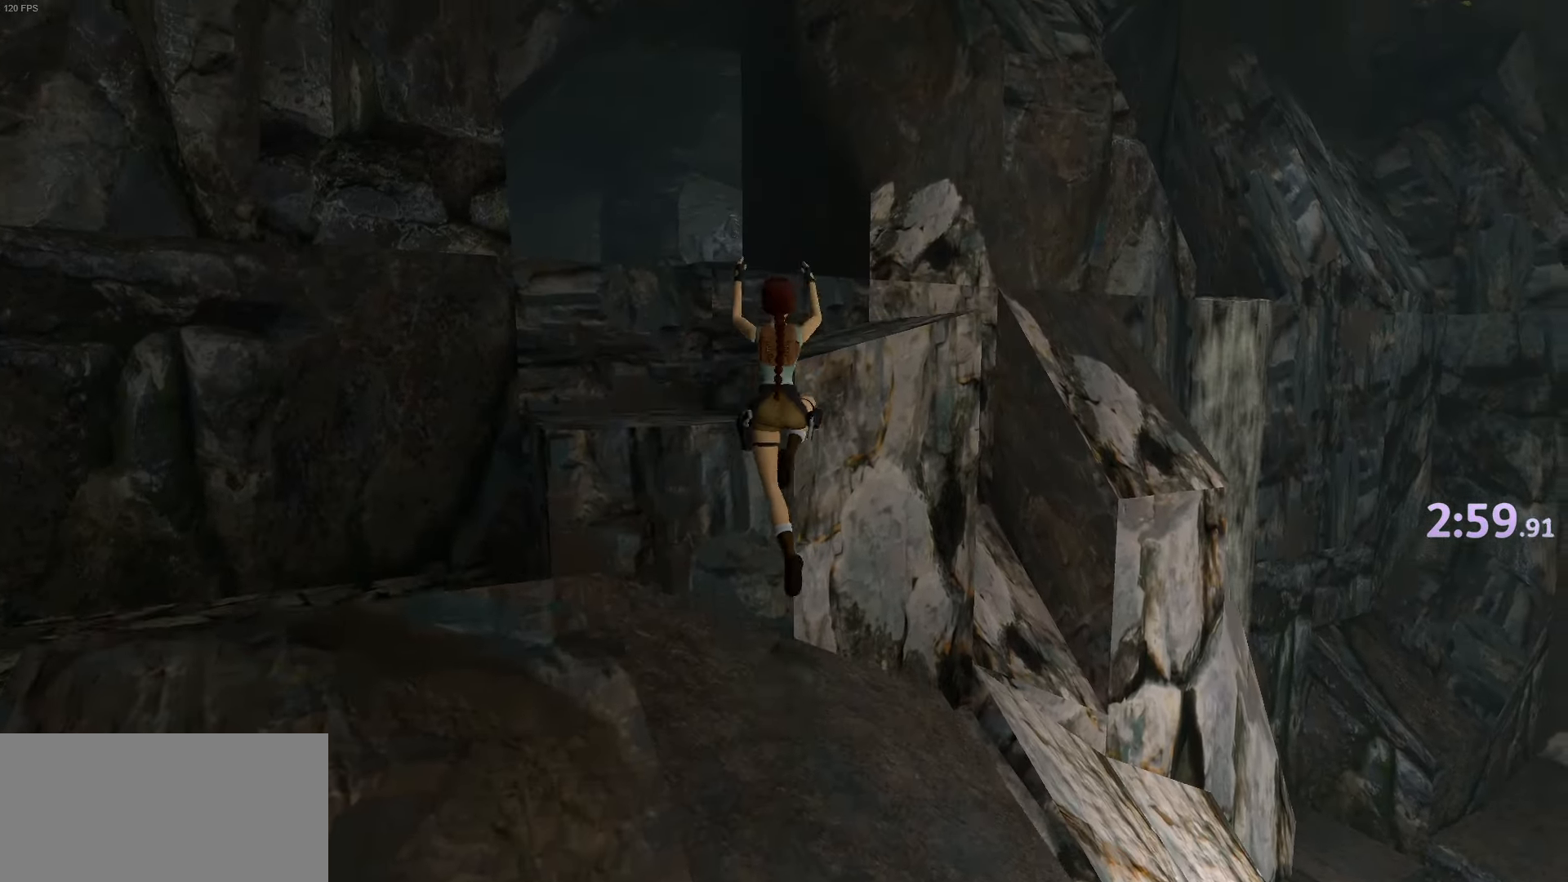
{"keys": ["jump", "up"], "events": []}
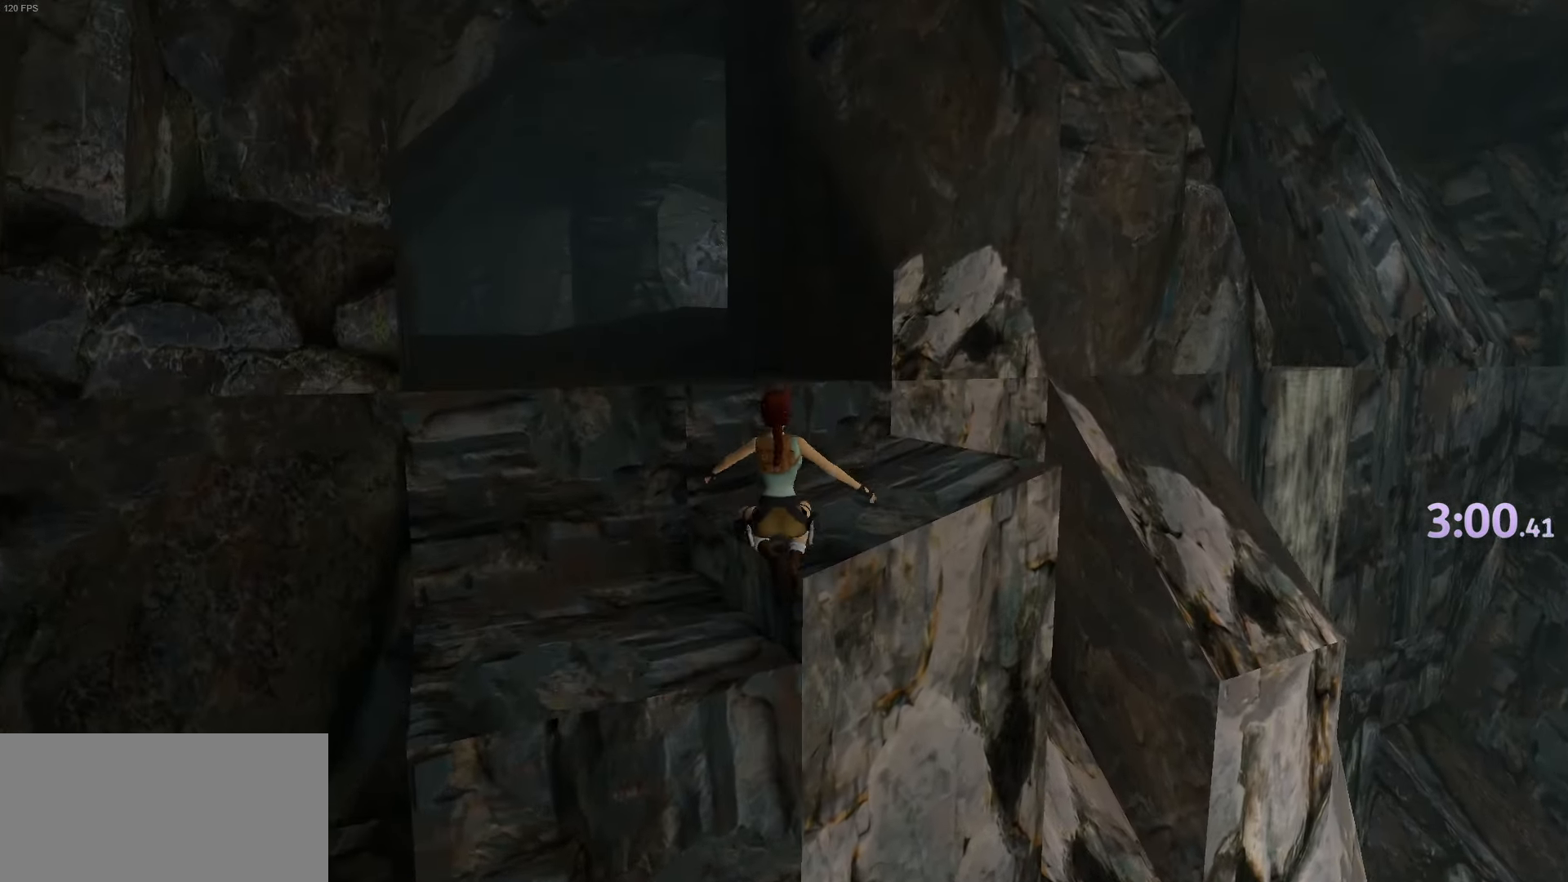
{"keys": ["jump", "up"], "events": []}
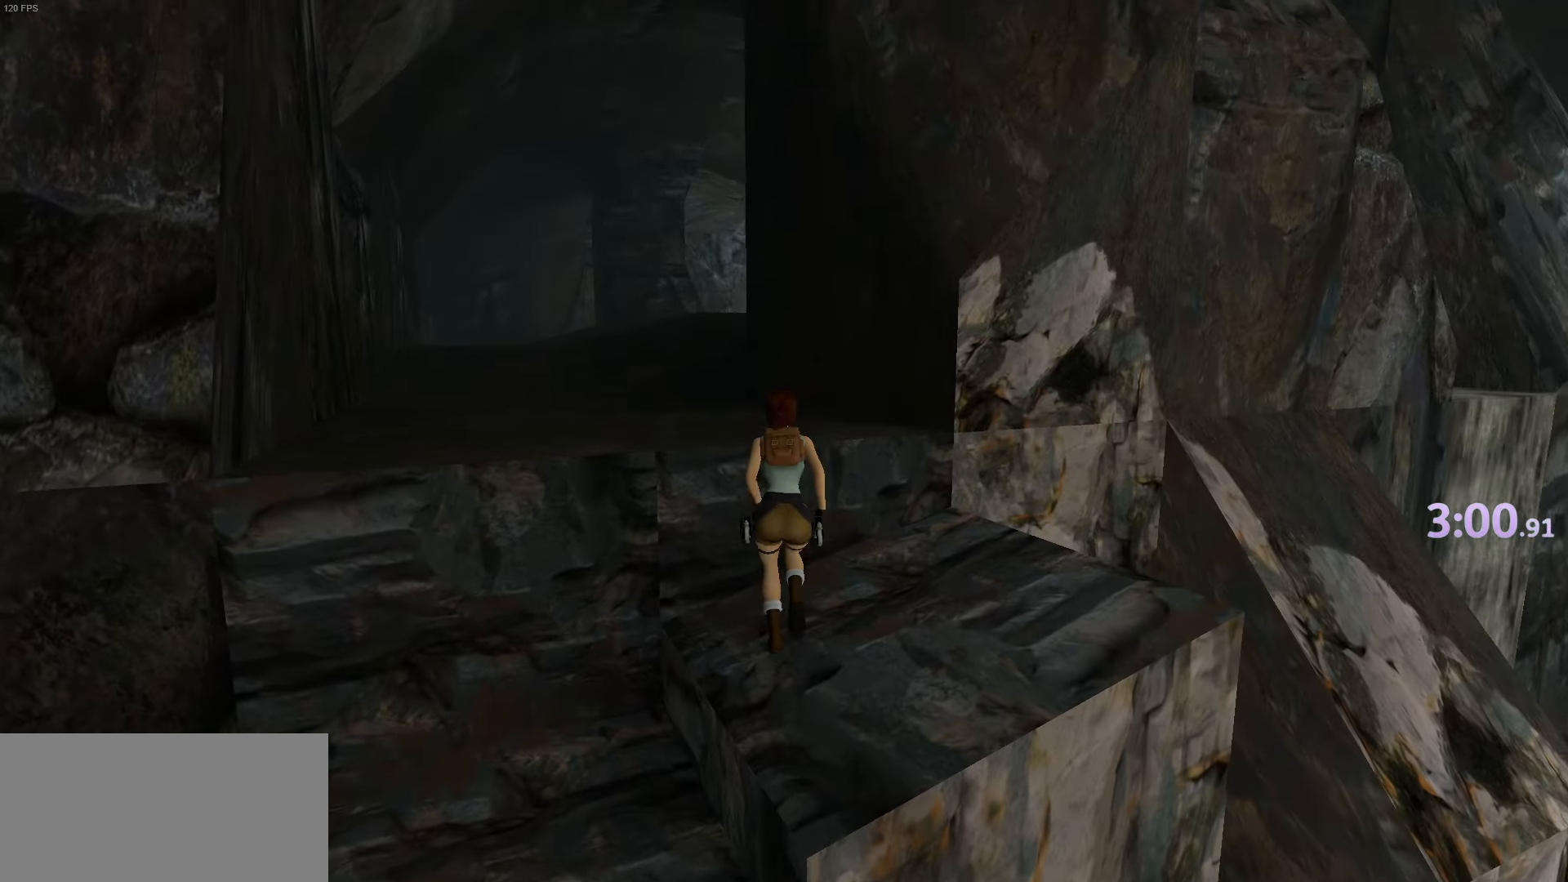
{"keys": ["up"], "events": [[100, "left", "down"], [300, "left", "up"], [334, "jump", "up"]]}
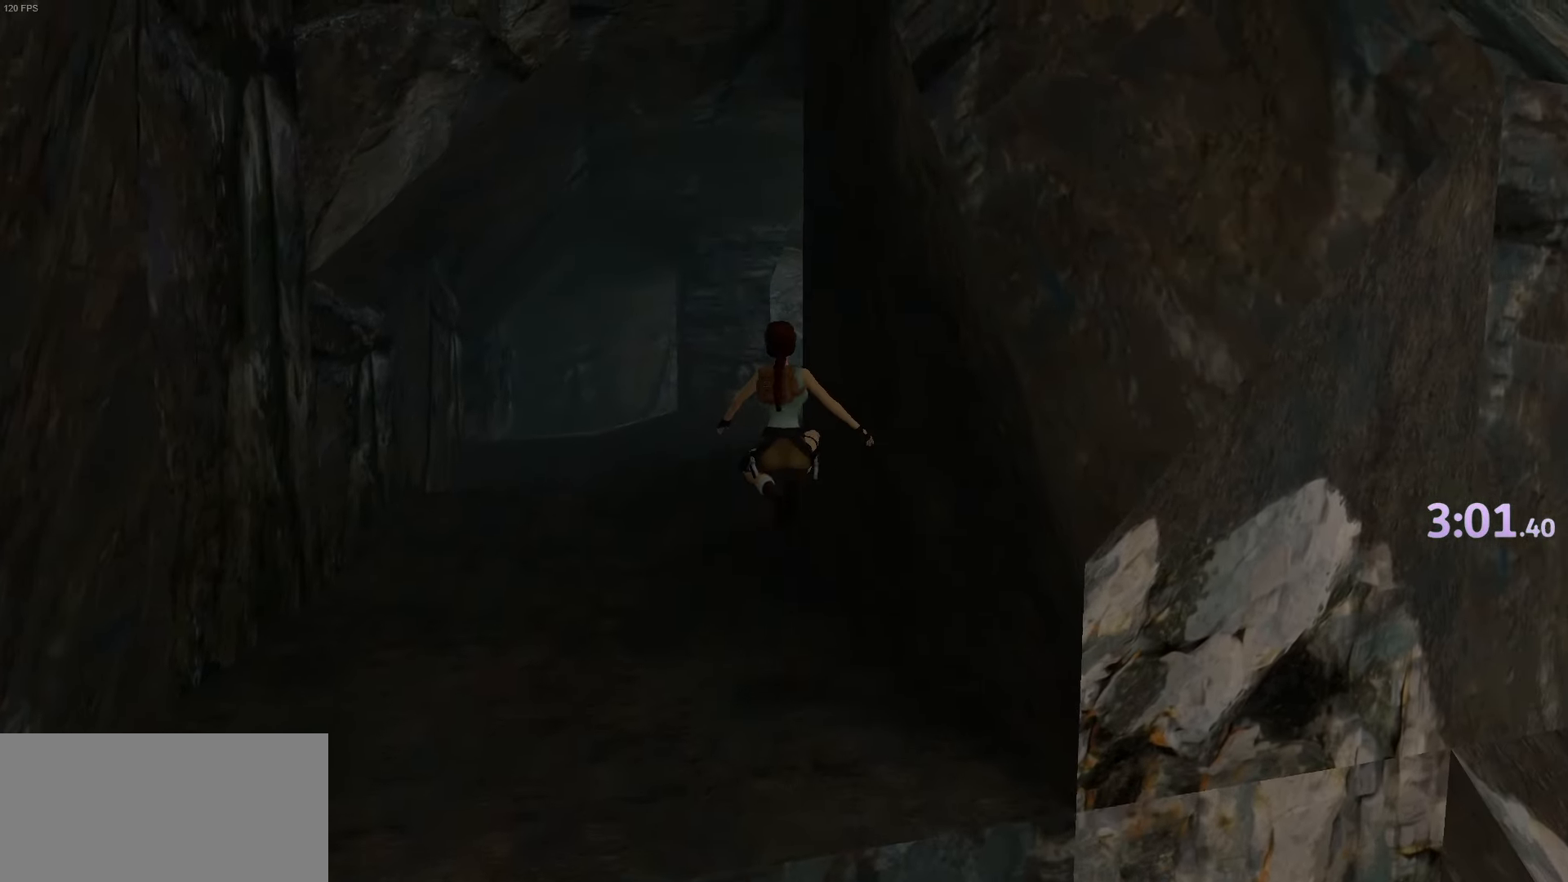
{"keys": ["up"], "events": []}
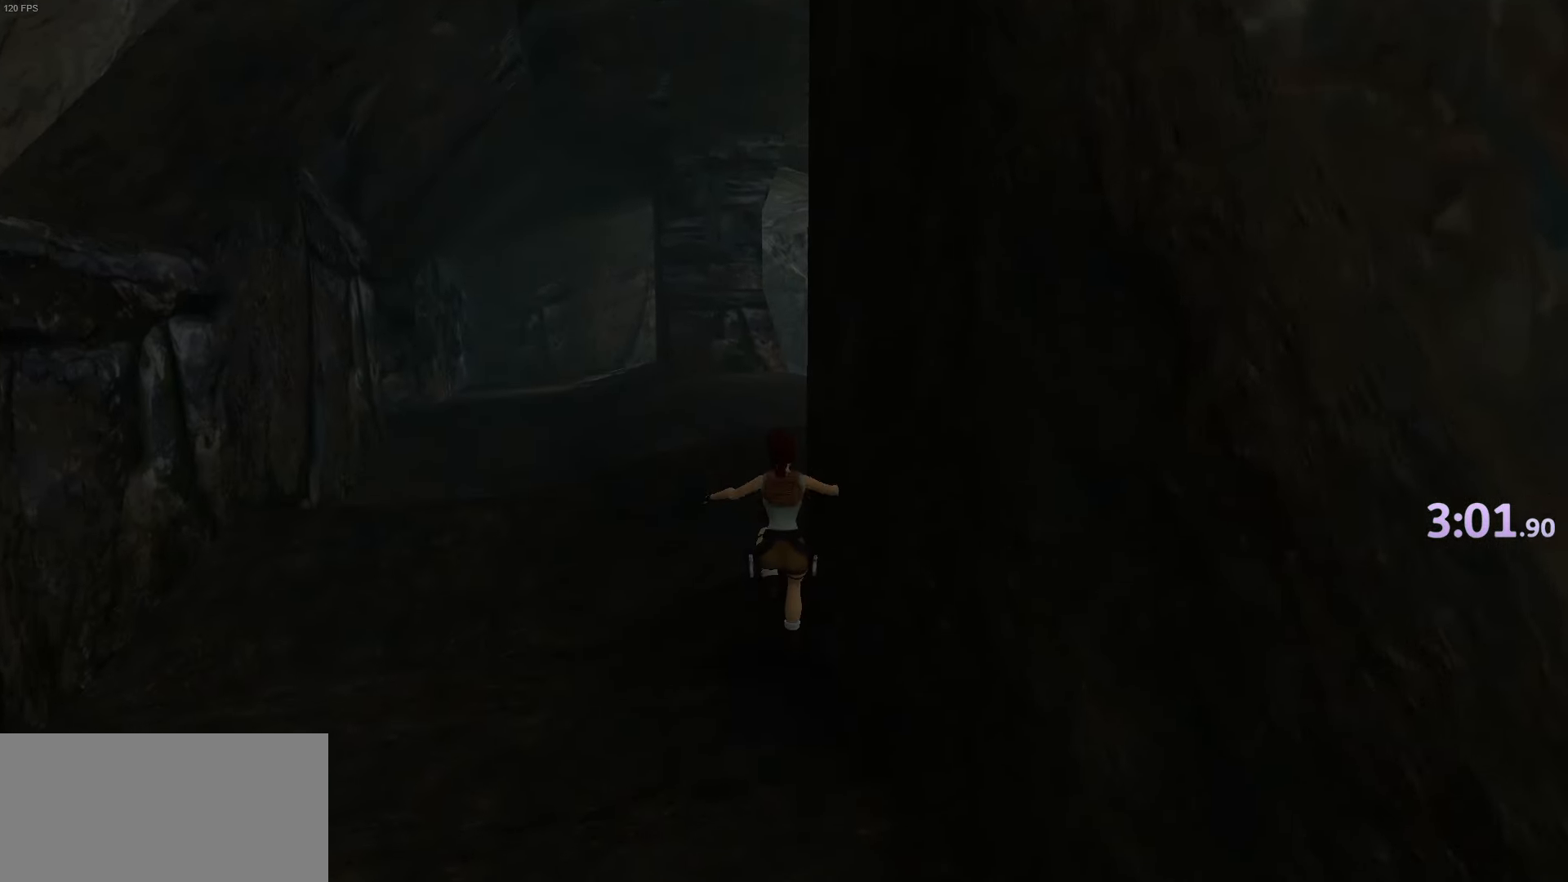
{"keys": ["up"], "events": []}
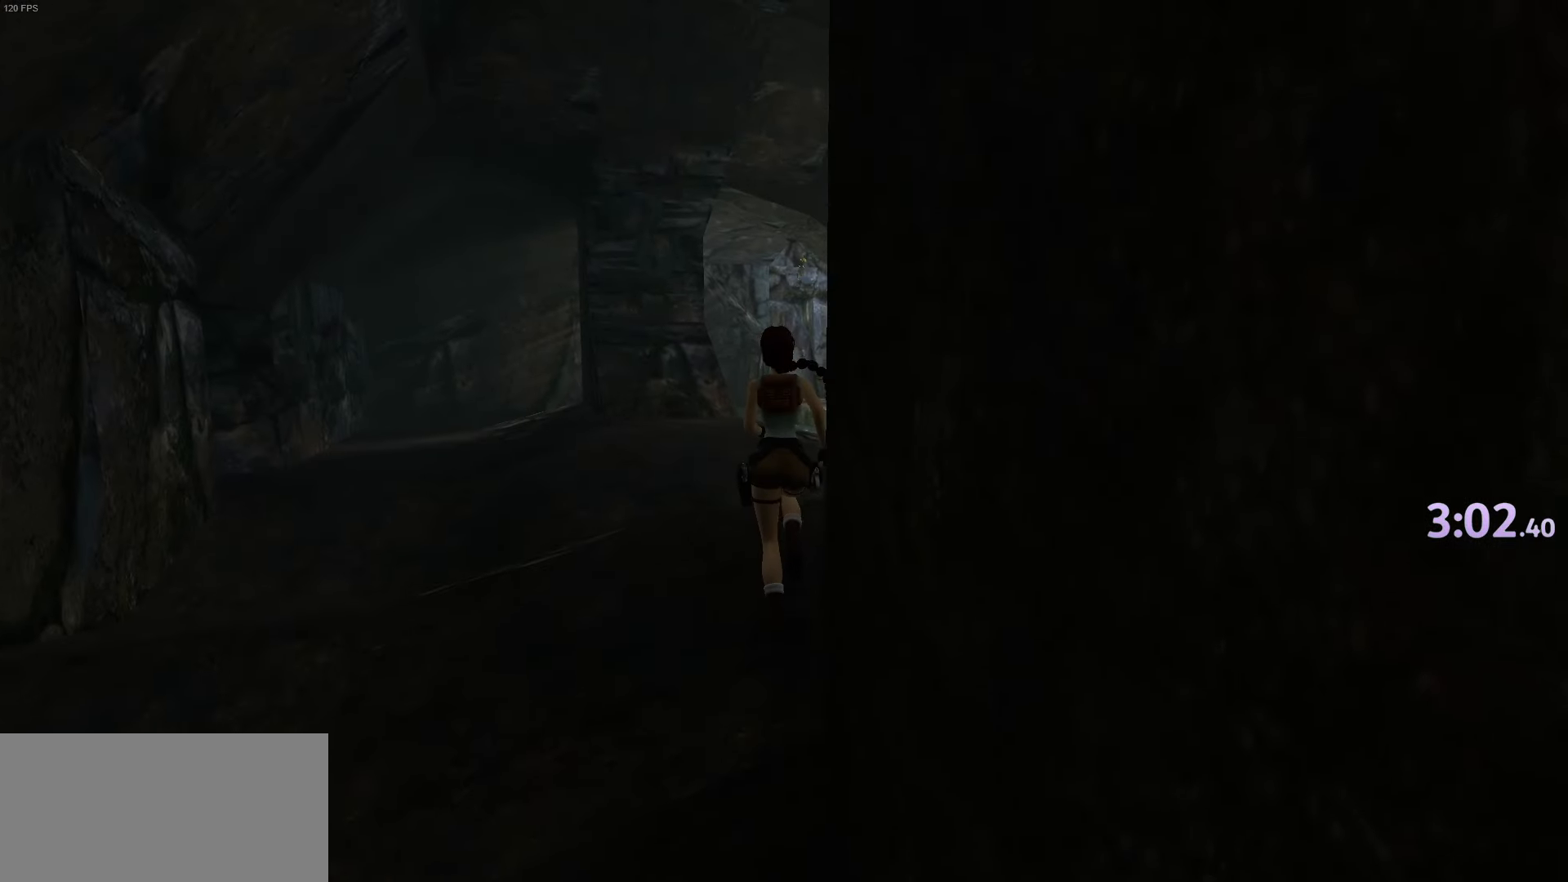
{"keys": ["up"], "events": [[151, "jump", "down"], [434, "jump", "up"]]}
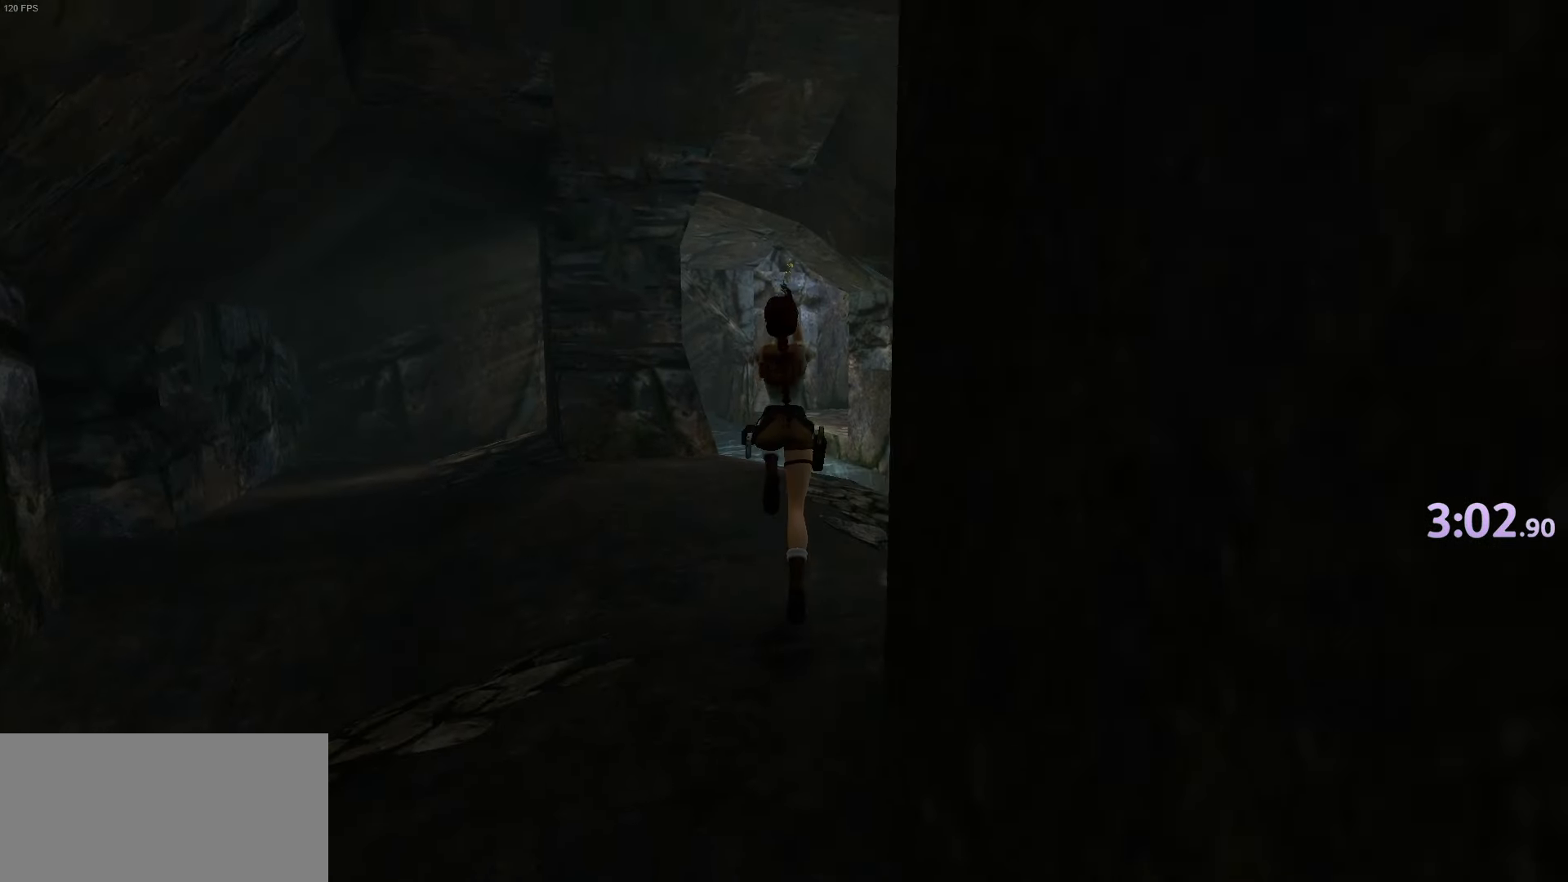
{"keys": ["up"], "events": [[167, "right", "down"], [217, "right", "up"]]}